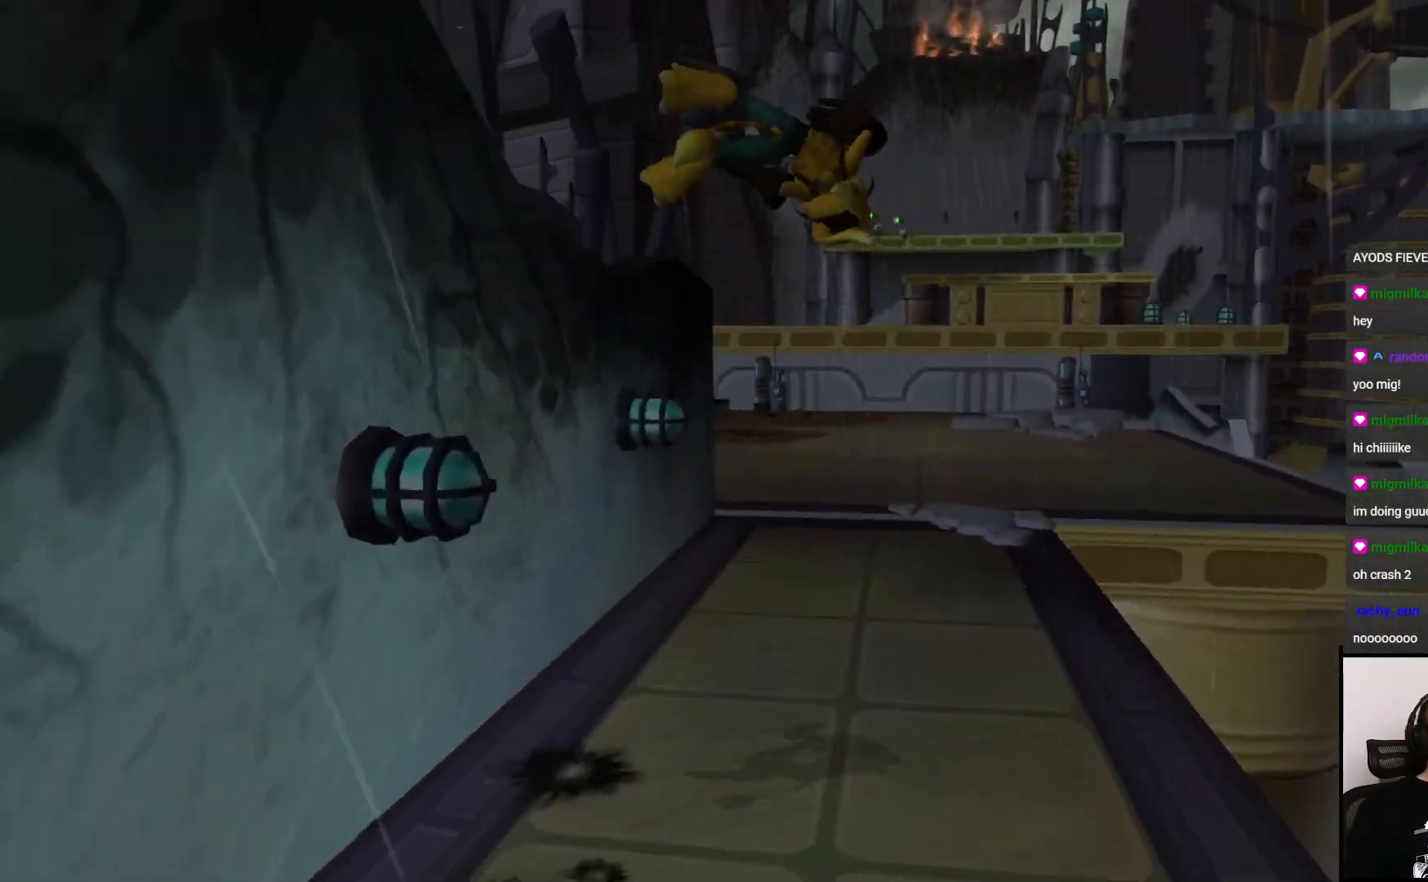
Gameplay with a controller (PlayStation layout); each line is a JSON object with the inputs held at the frame after it. "events" lists button and stick changes between this image and that frame as [ms after this image, input, new state], when the widget could be followed in between. Not read: L3 R3.
{"buttons": [], "left_stick": "up", "right_stick": "center", "events": []}
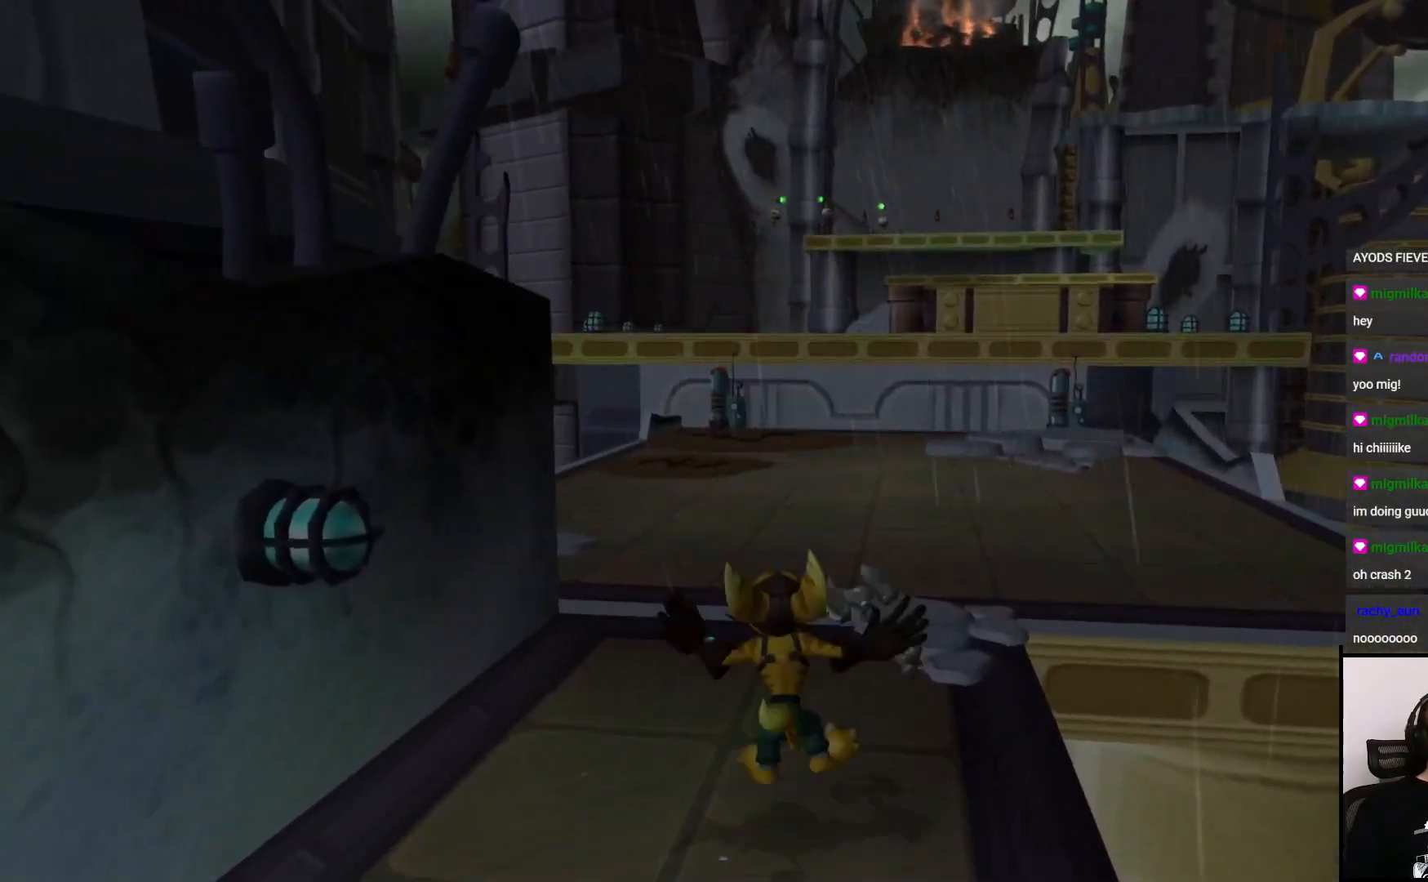
{"buttons": [], "left_stick": "up", "right_stick": "center", "events": []}
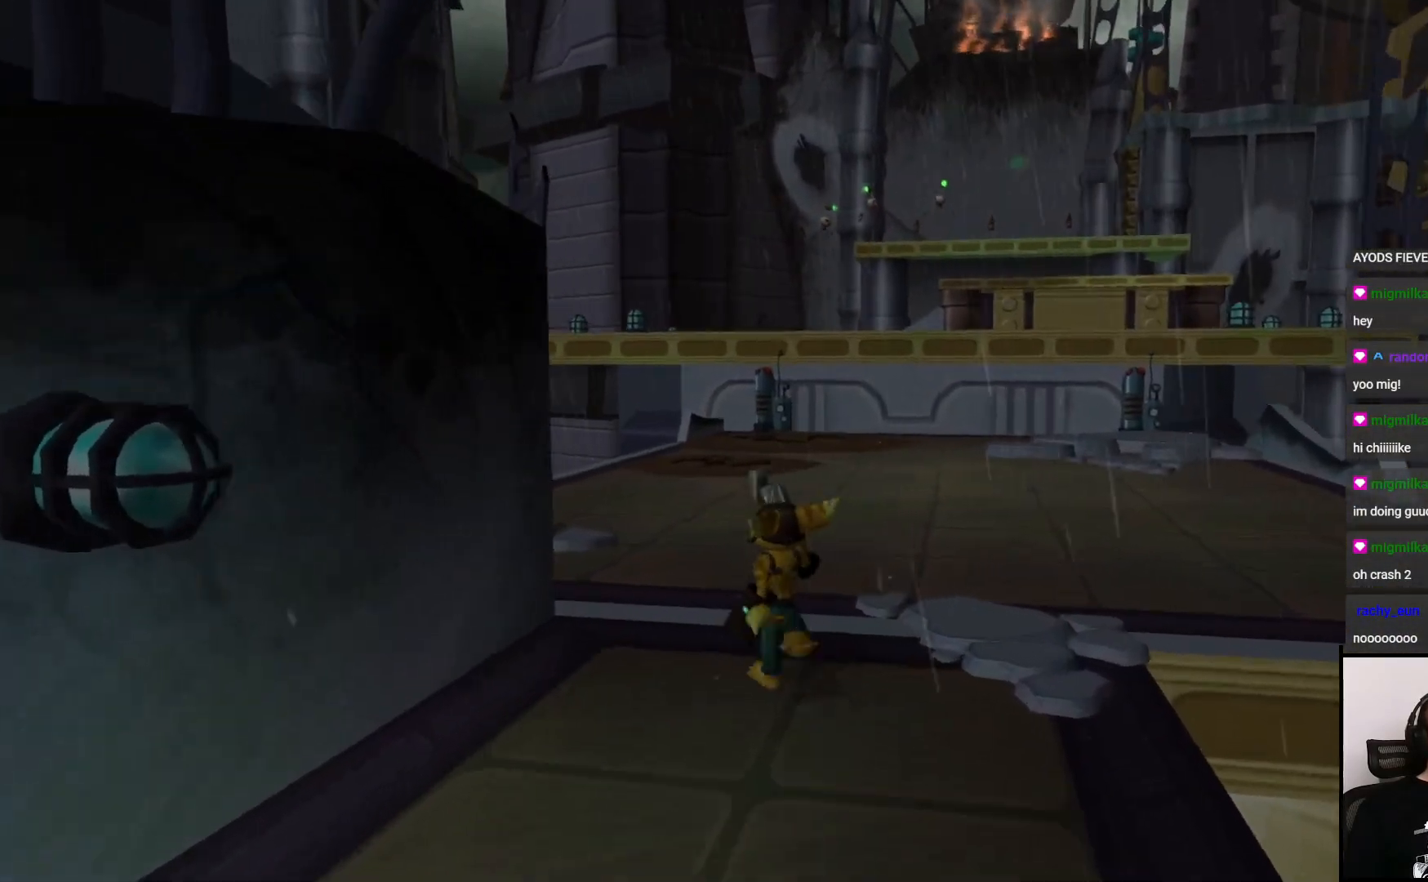
{"buttons": [], "left_stick": "up-right", "right_stick": "center", "events": [[17, "CROSS", "down"], [17, "R1", "down"], [50, "left_stick", "up-right"], [250, "CROSS", "up"], [250, "R1", "up"]]}
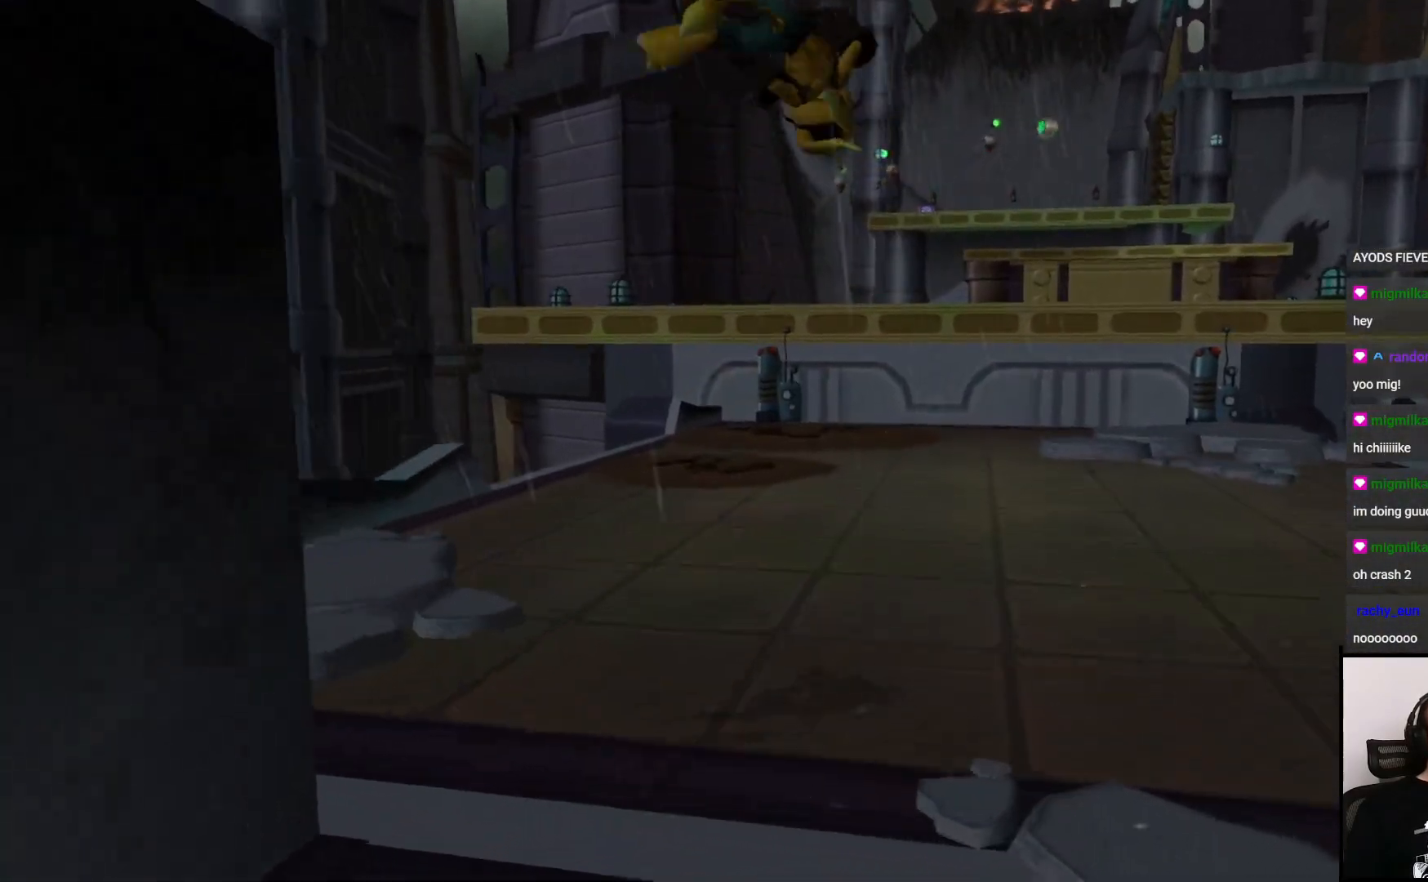
{"buttons": [], "left_stick": "up-right", "right_stick": "left", "events": [[217, "right_stick", "left"]]}
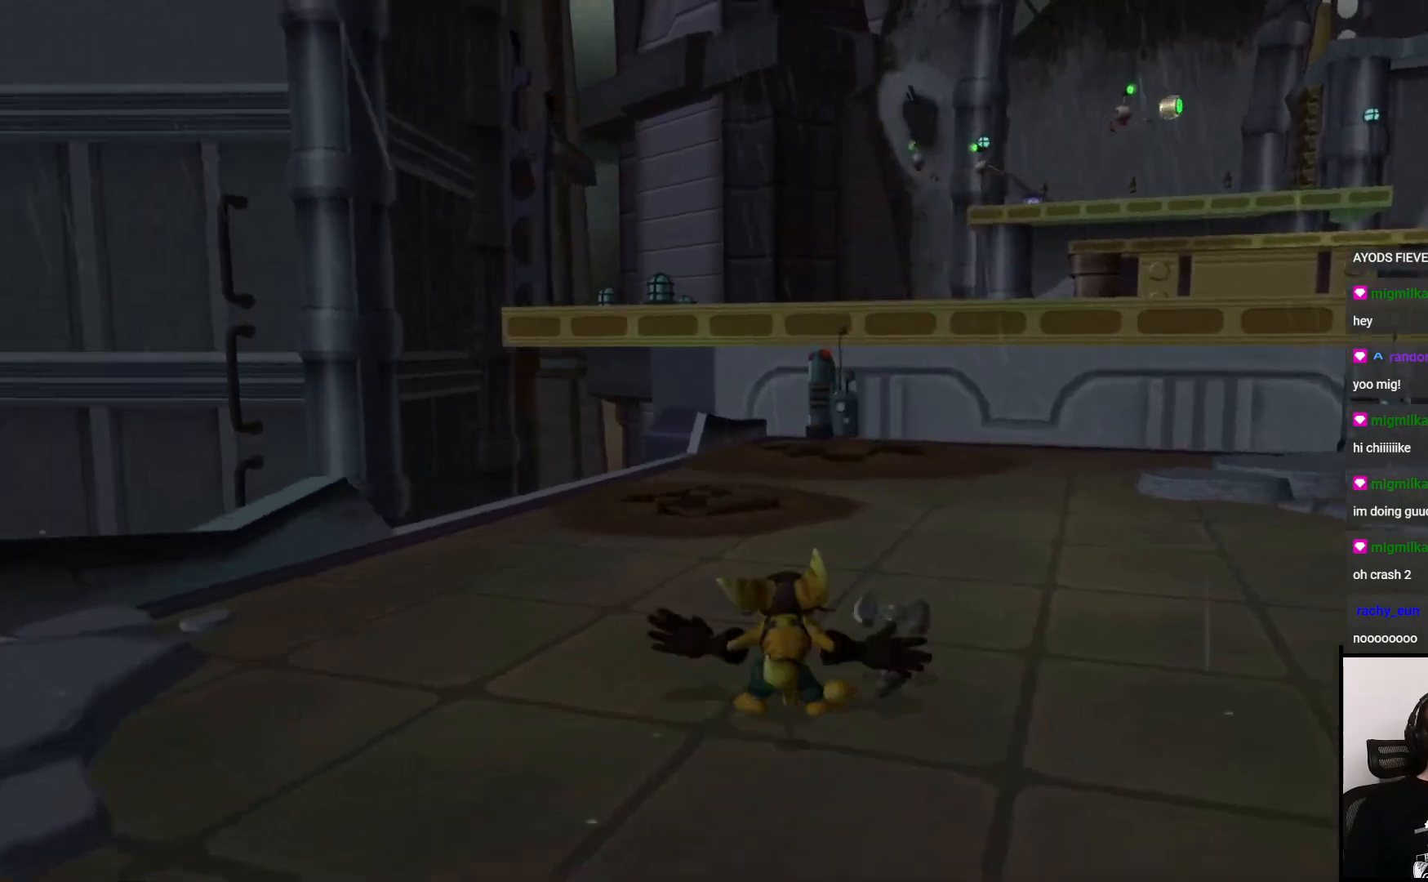
{"buttons": [], "left_stick": "up-right", "right_stick": "left", "events": []}
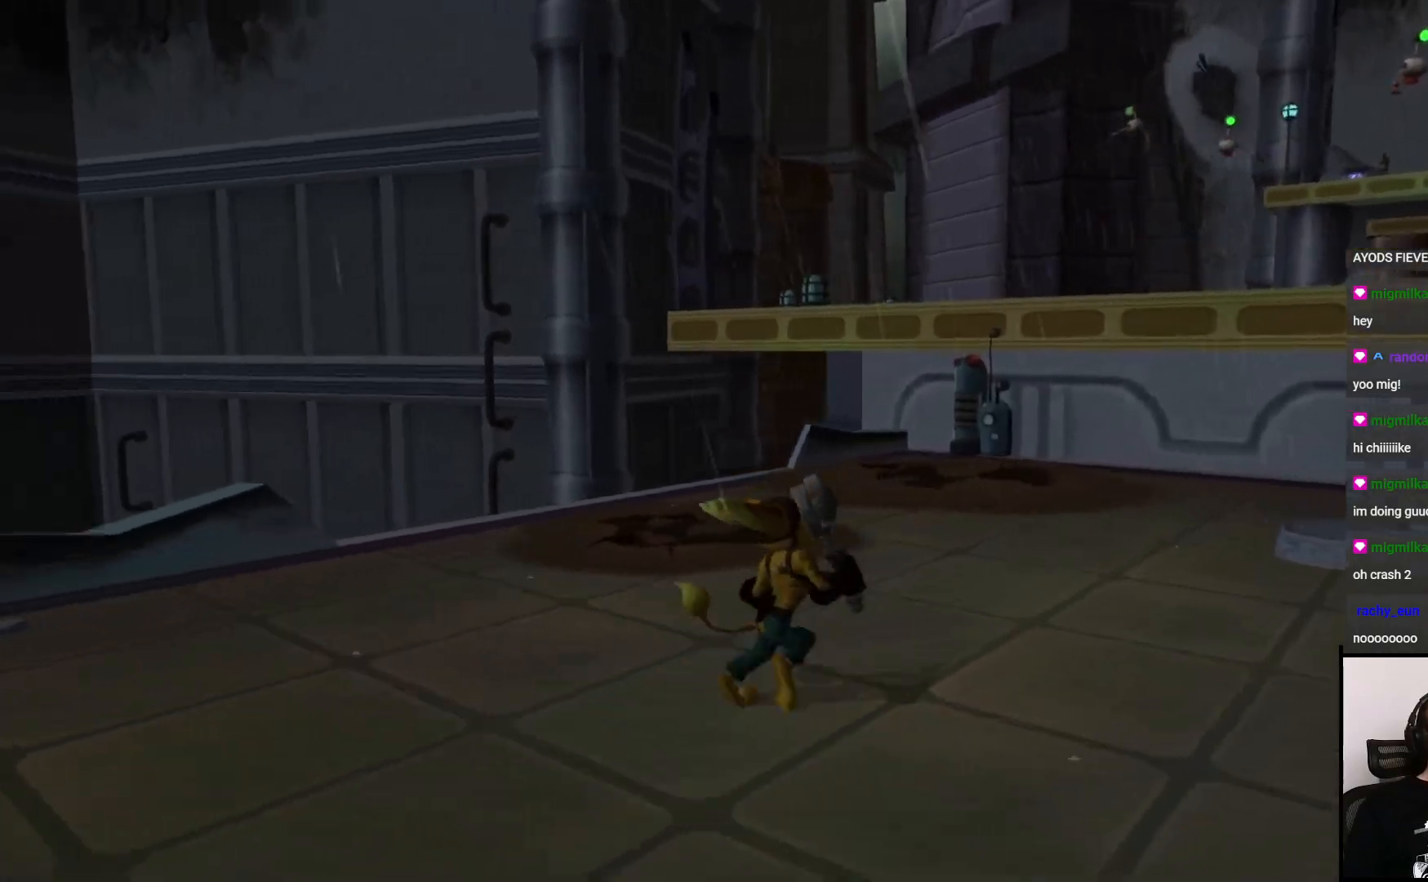
{"buttons": [], "left_stick": "right", "right_stick": "left", "events": [[383, "left_stick", "right"]]}
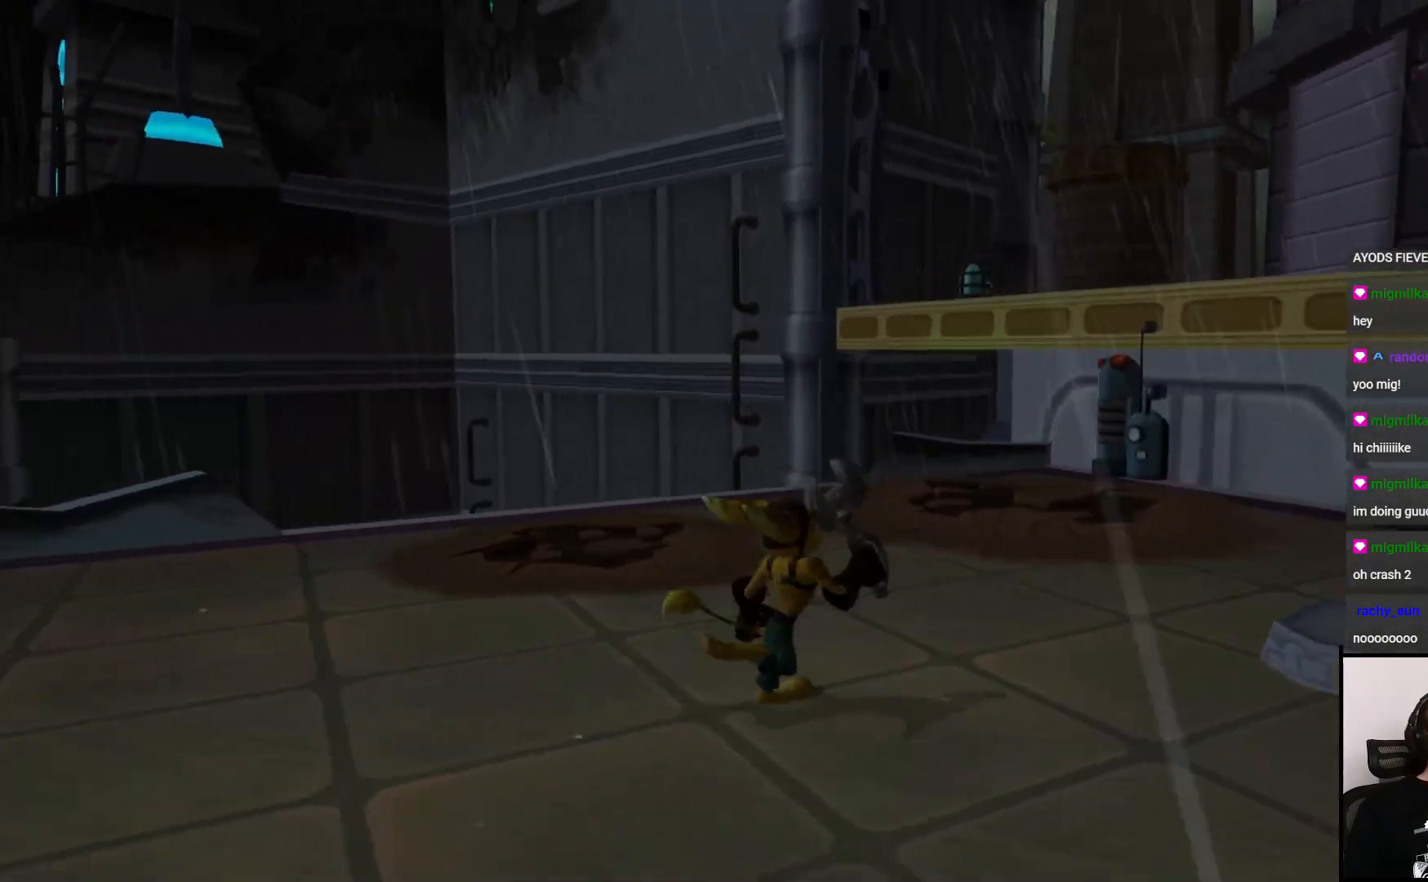
{"buttons": [], "left_stick": "up-right", "right_stick": "center", "events": [[100, "right_stick", "center"], [183, "left_stick", "up-right"]]}
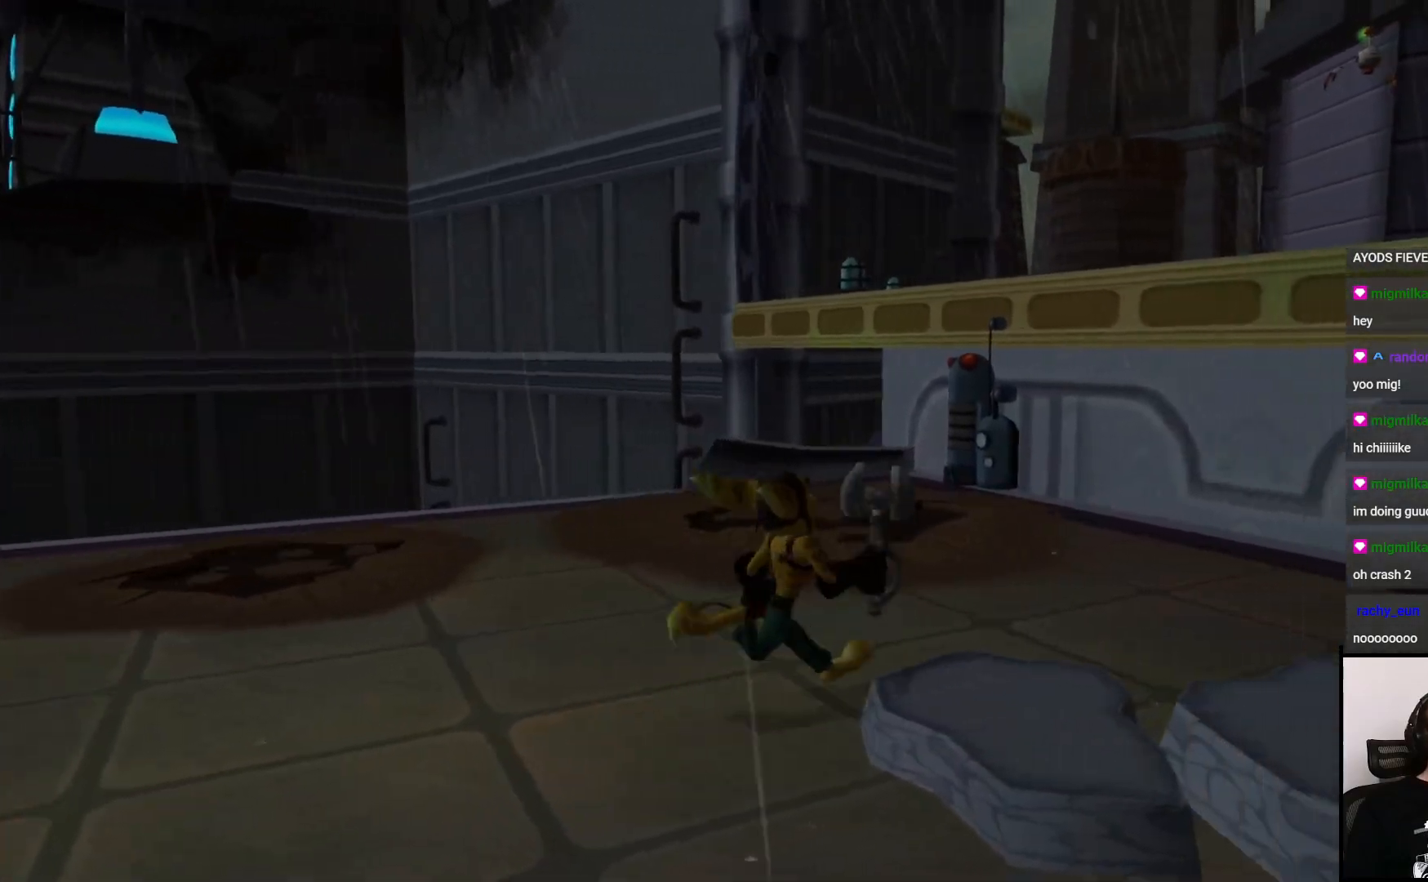
{"buttons": [], "left_stick": "up", "right_stick": "center", "events": [[217, "left_stick", "up"]]}
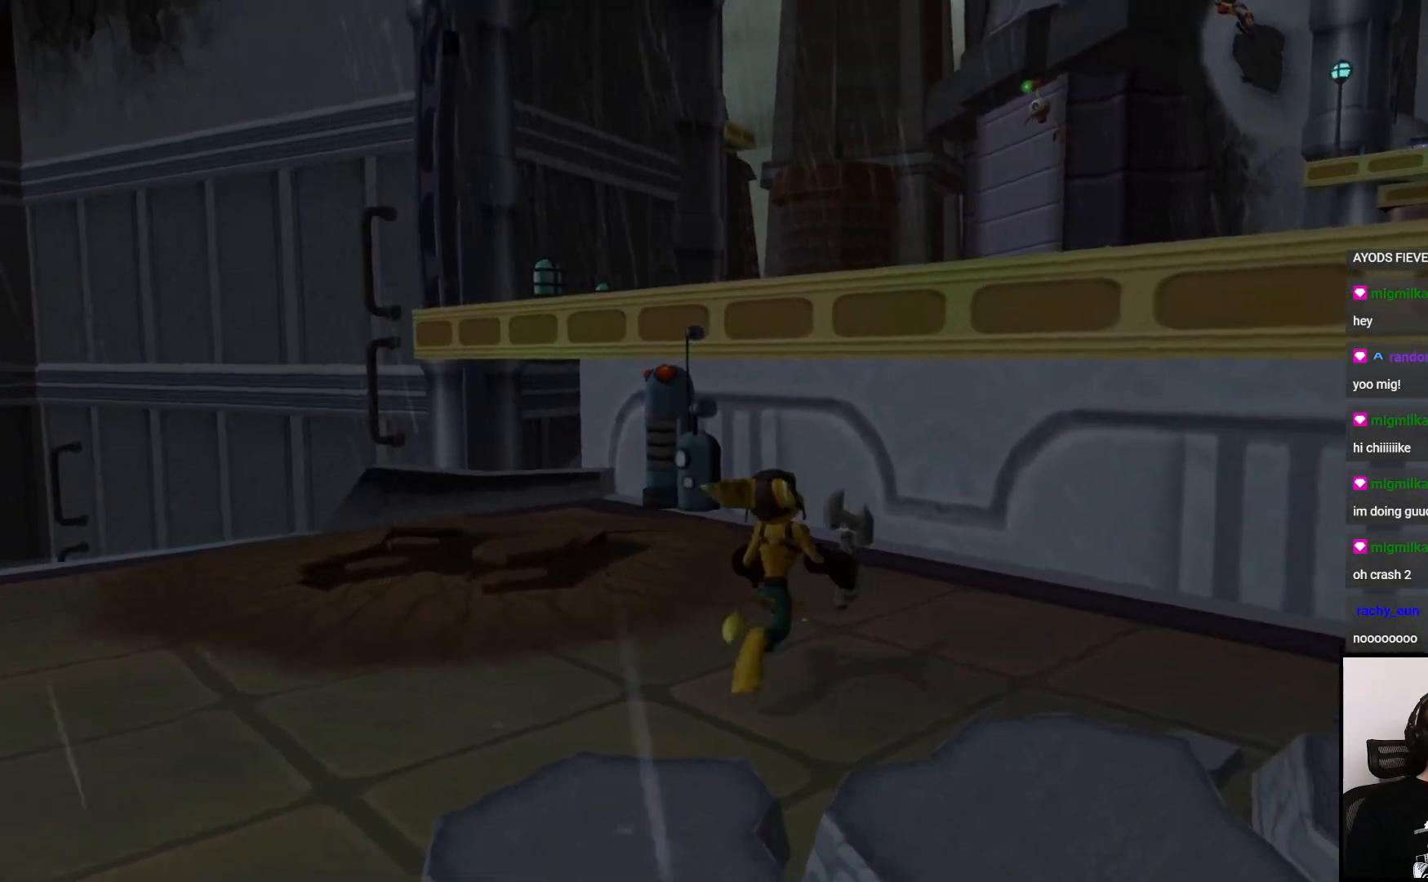
{"buttons": [], "left_stick": "up-right", "right_stick": "center"}
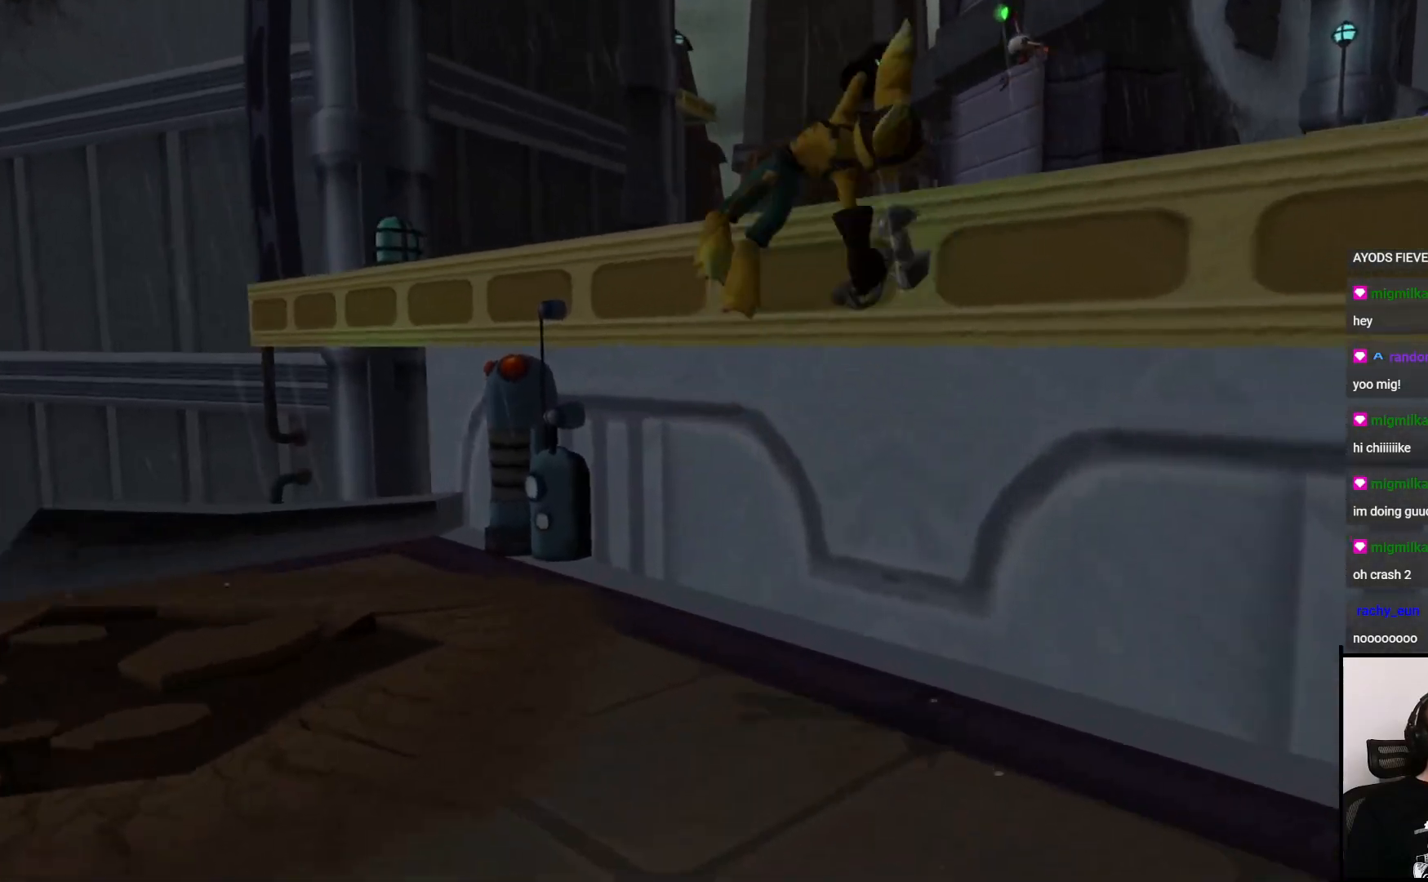
{"buttons": [], "left_stick": "up-right", "right_stick": "right", "events": [[217, "right_stick", "right"]]}
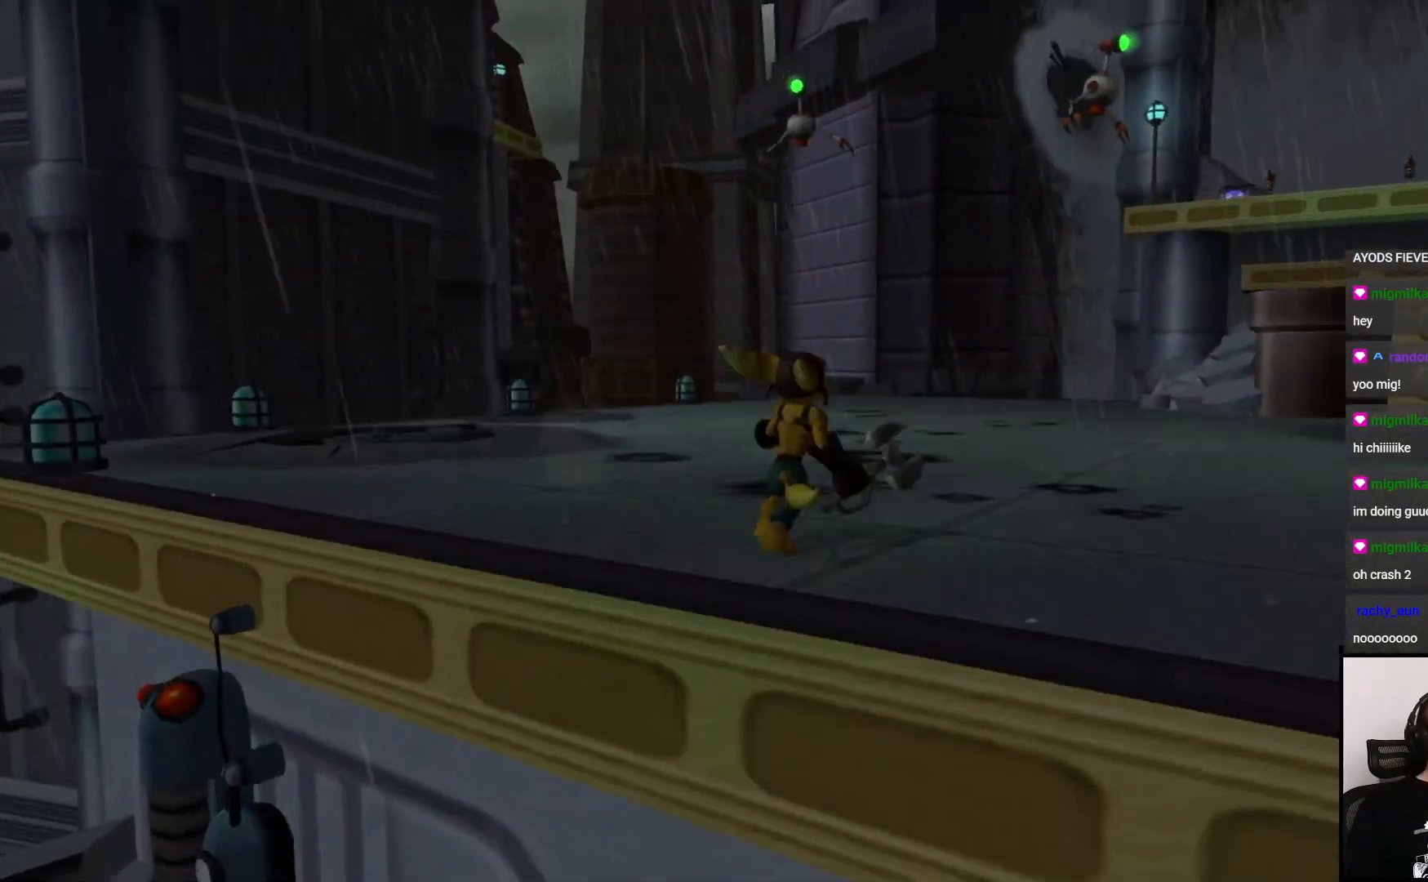
{"buttons": [], "left_stick": "up", "right_stick": "center", "events": [[33, "right_stick", "center"], [433, "left_stick", "up"]]}
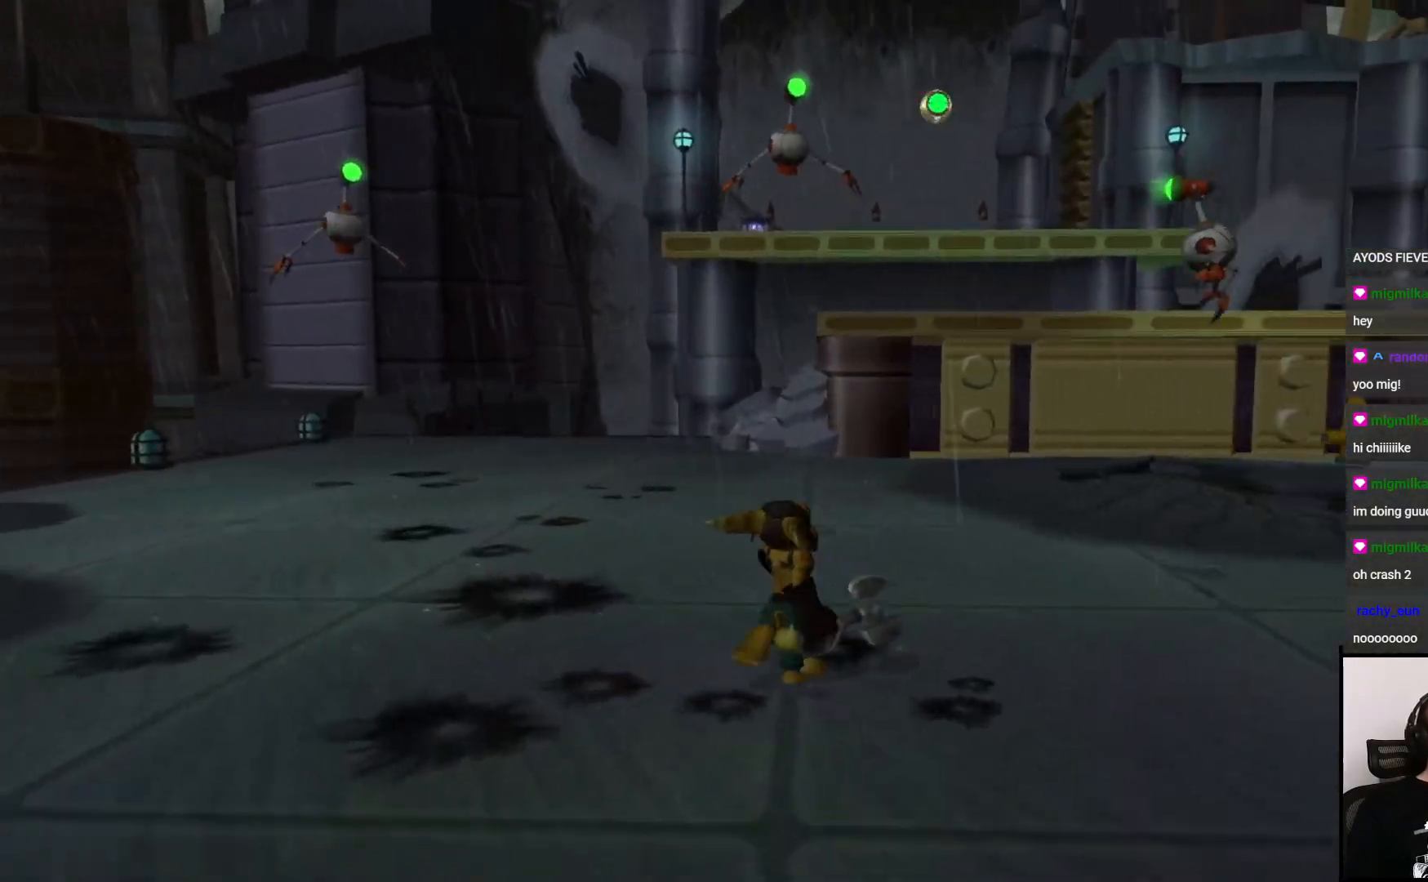
{"buttons": [], "left_stick": "up", "right_stick": "center", "events": []}
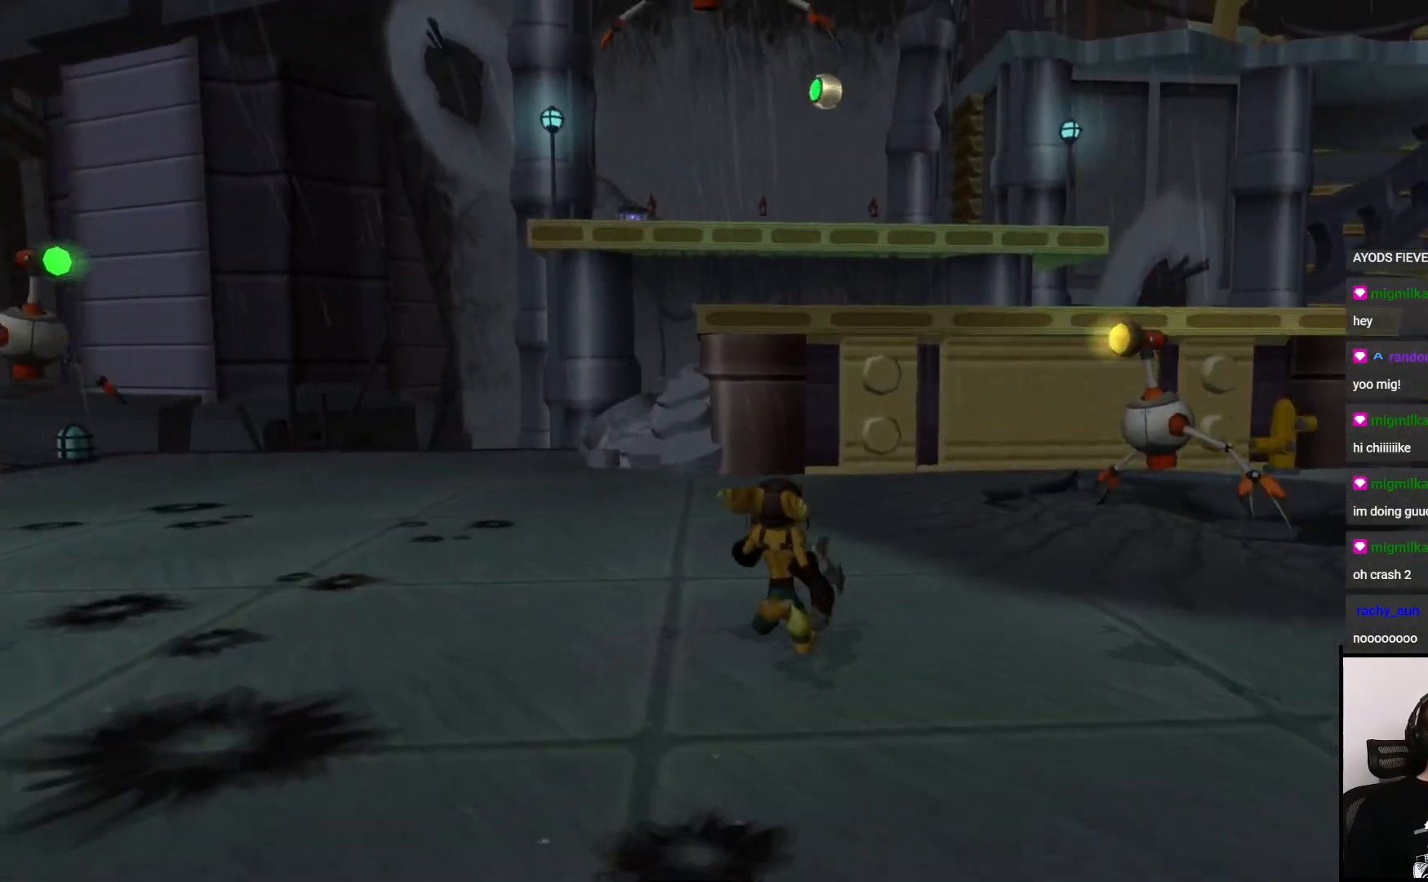
{"buttons": [], "left_stick": "up", "right_stick": "center", "events": []}
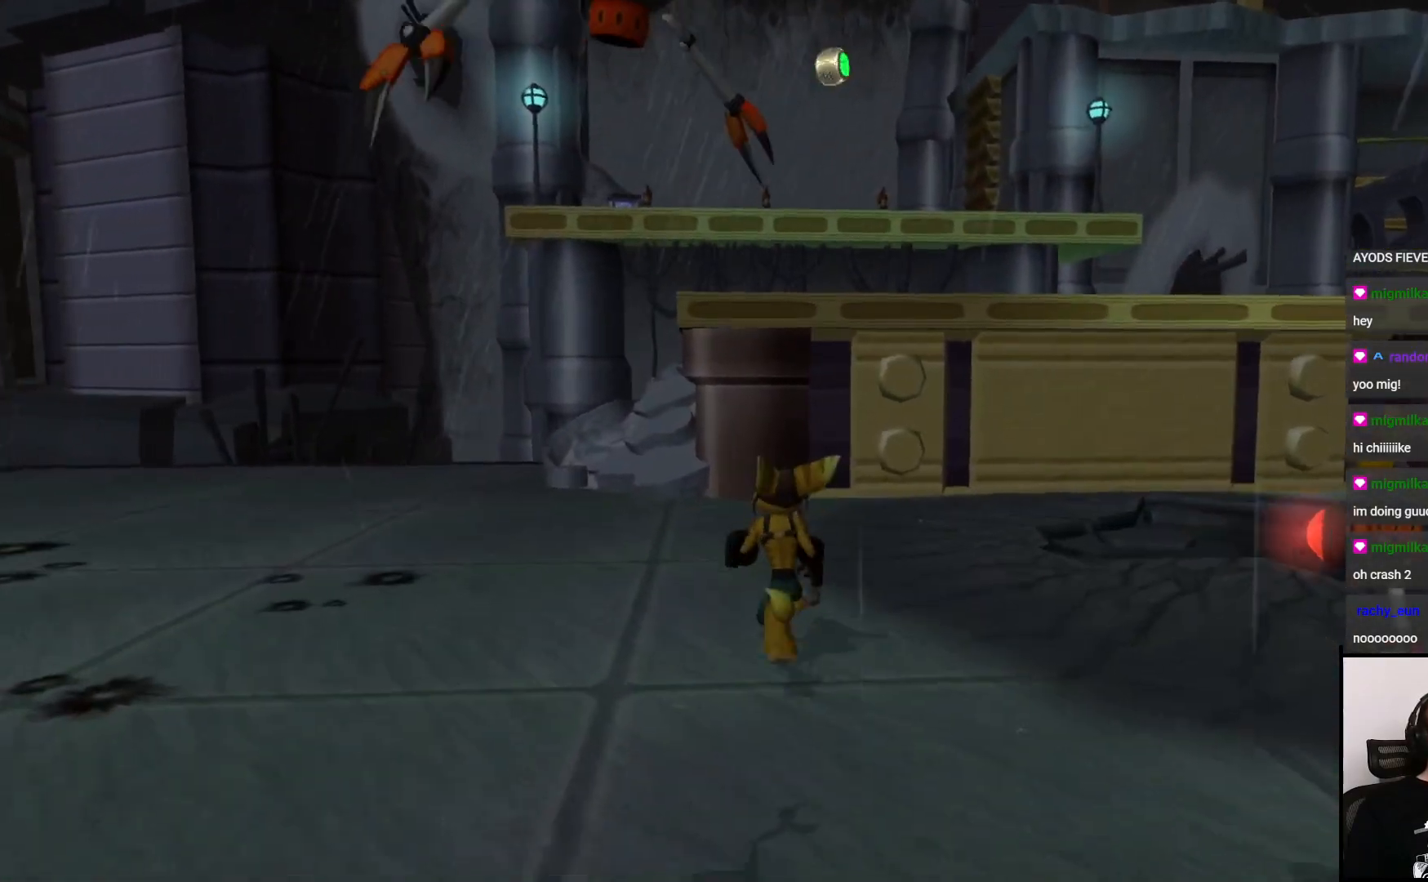
{"buttons": [], "left_stick": "up", "right_stick": "center", "events": [[50, "right_stick", "left"], [183, "right_stick", "center"]]}
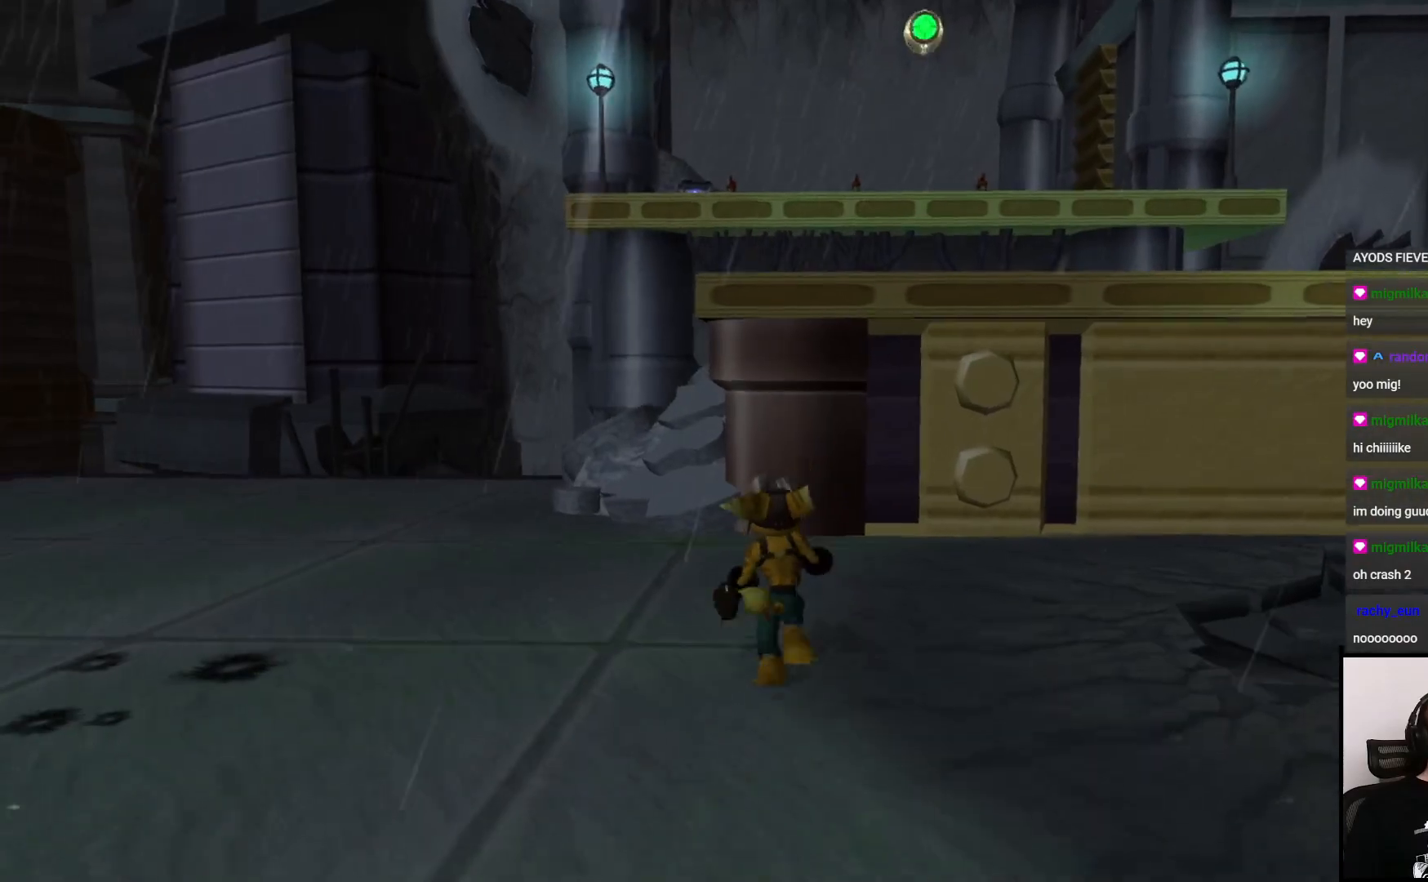
{"buttons": ["CROSS", "R1"], "left_stick": "right", "right_stick": "center", "events": [[317, "CROSS", "down"], [317, "R1", "down"], [367, "left_stick", "right"]]}
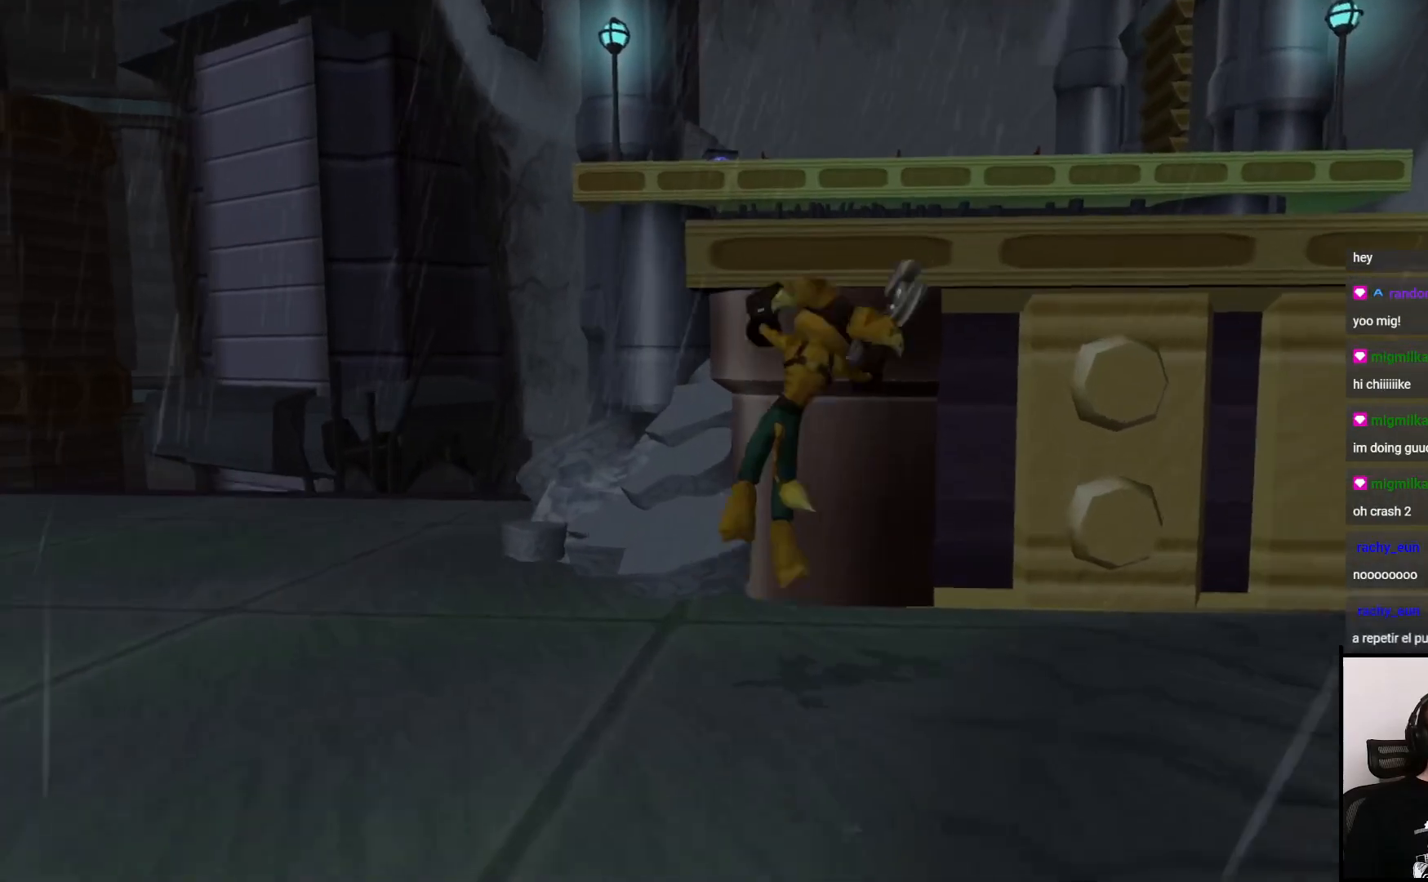
{"buttons": [], "left_stick": "up", "right_stick": "center", "events": [[67, "R1", "up"], [67, "left_stick", "up-right"], [100, "CROSS", "up"], [383, "left_stick", "up"]]}
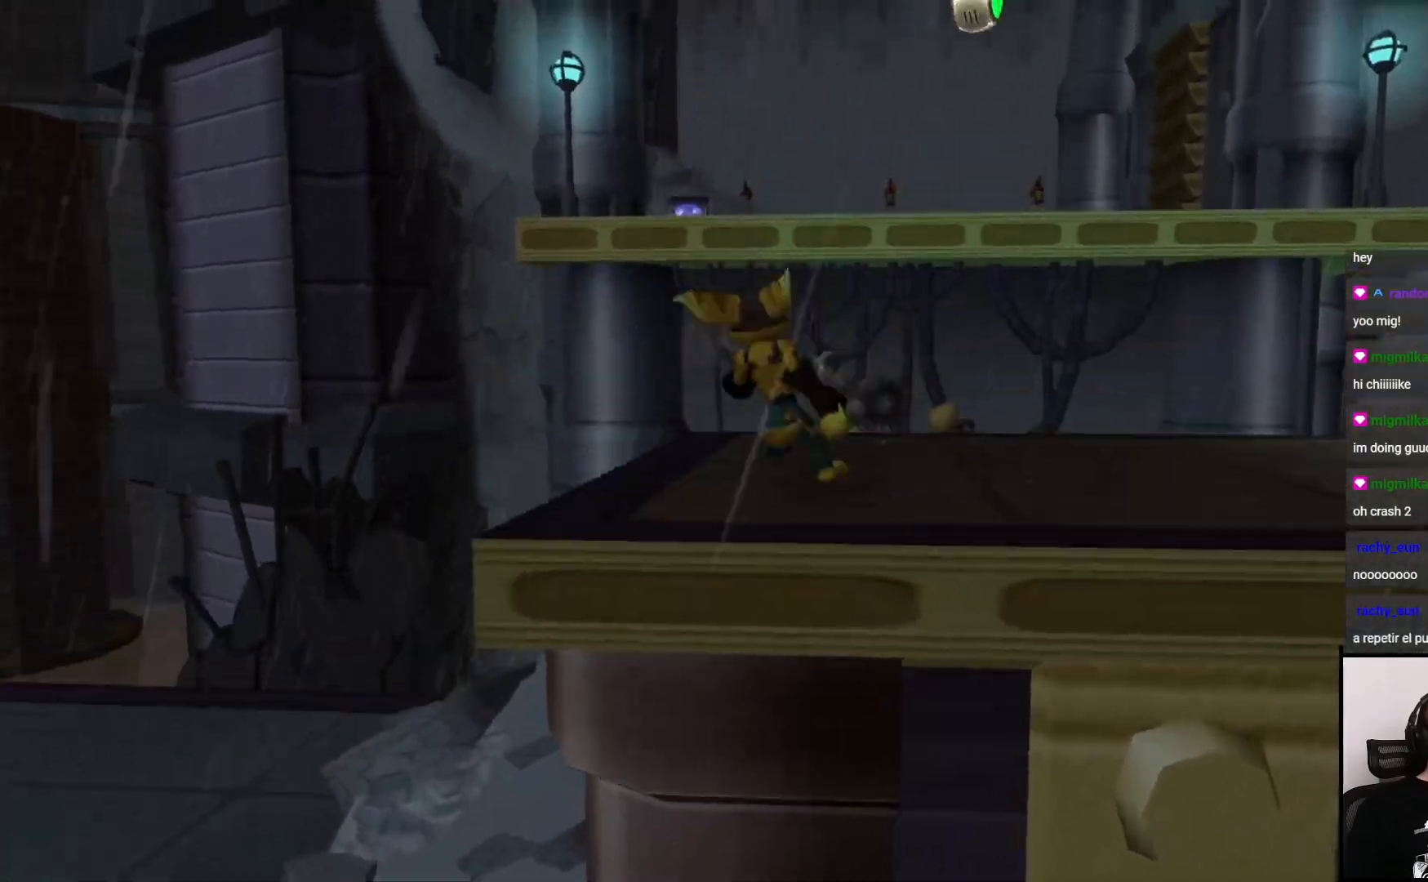
{"buttons": [], "left_stick": "center", "right_stick": "center", "events": [[17, "TRIANGLE", "down"], [17, "left_stick", "center"], [267, "TRIANGLE", "up"]]}
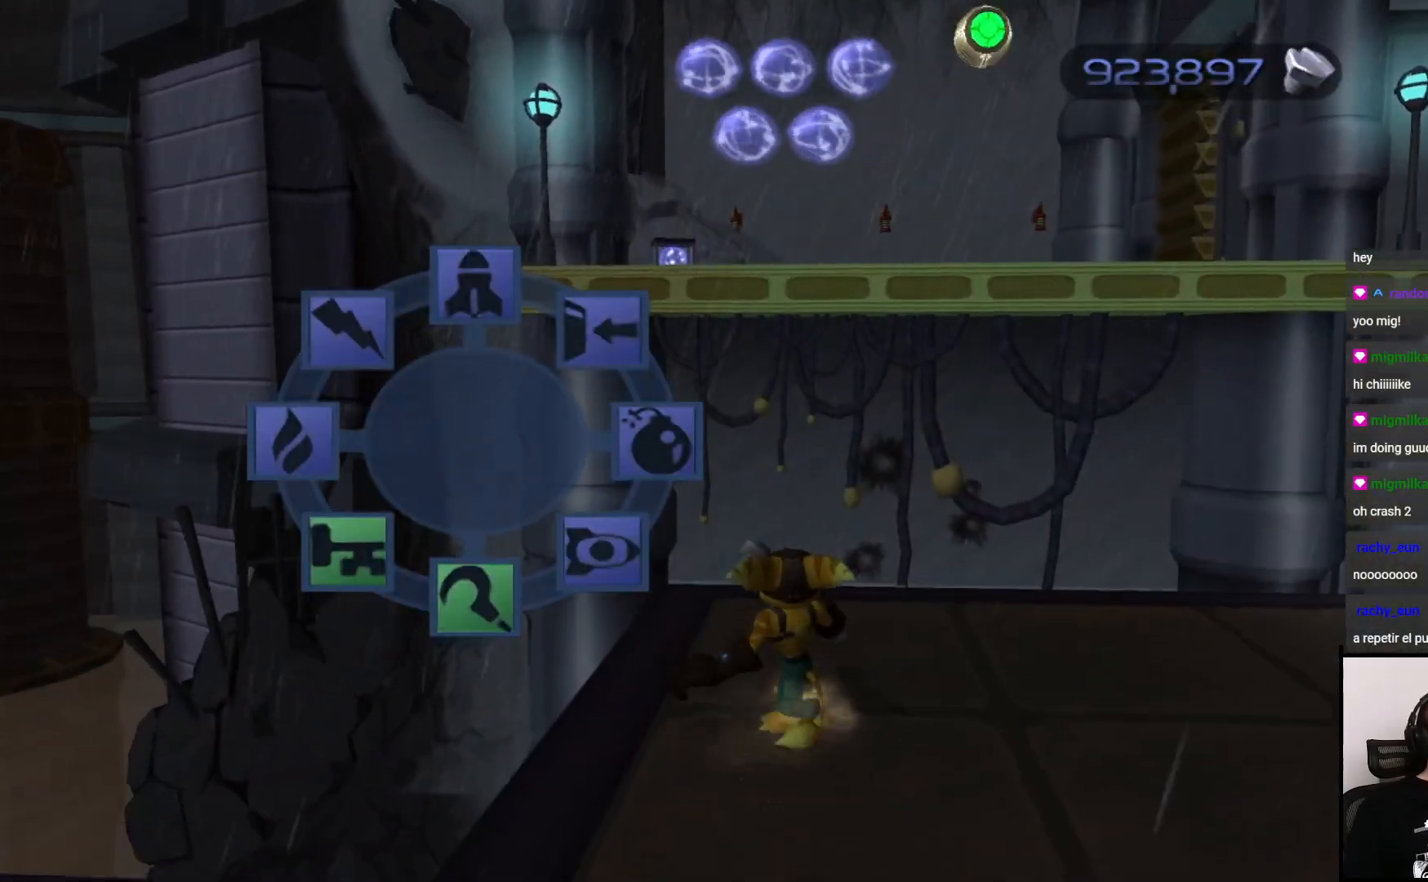
{"buttons": [], "left_stick": "center", "right_stick": "center", "events": []}
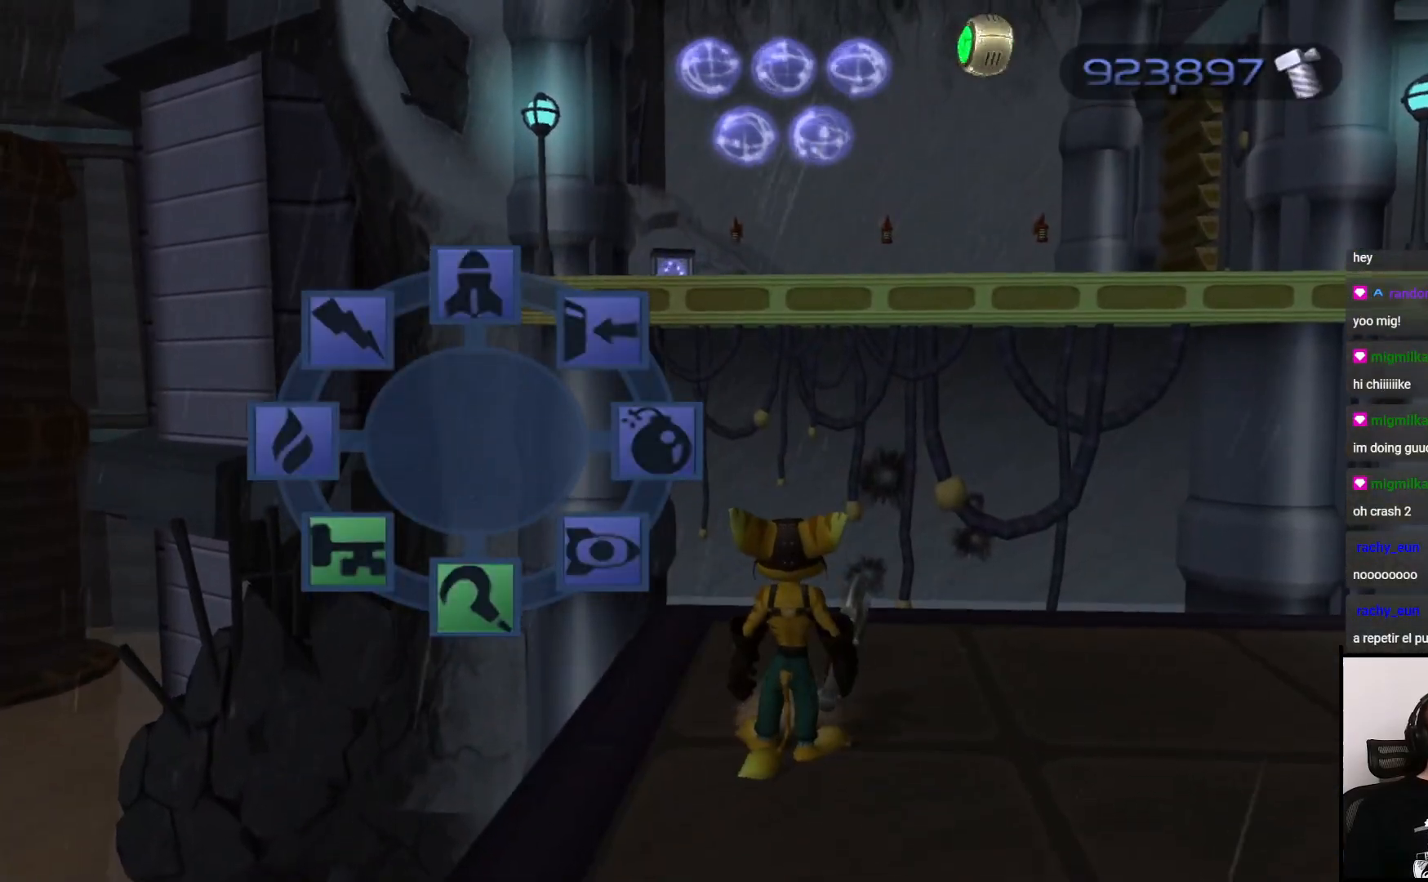
{"buttons": [], "left_stick": "up", "right_stick": "left", "events": [[250, "left_stick", "up"], [317, "right_stick", "left"]]}
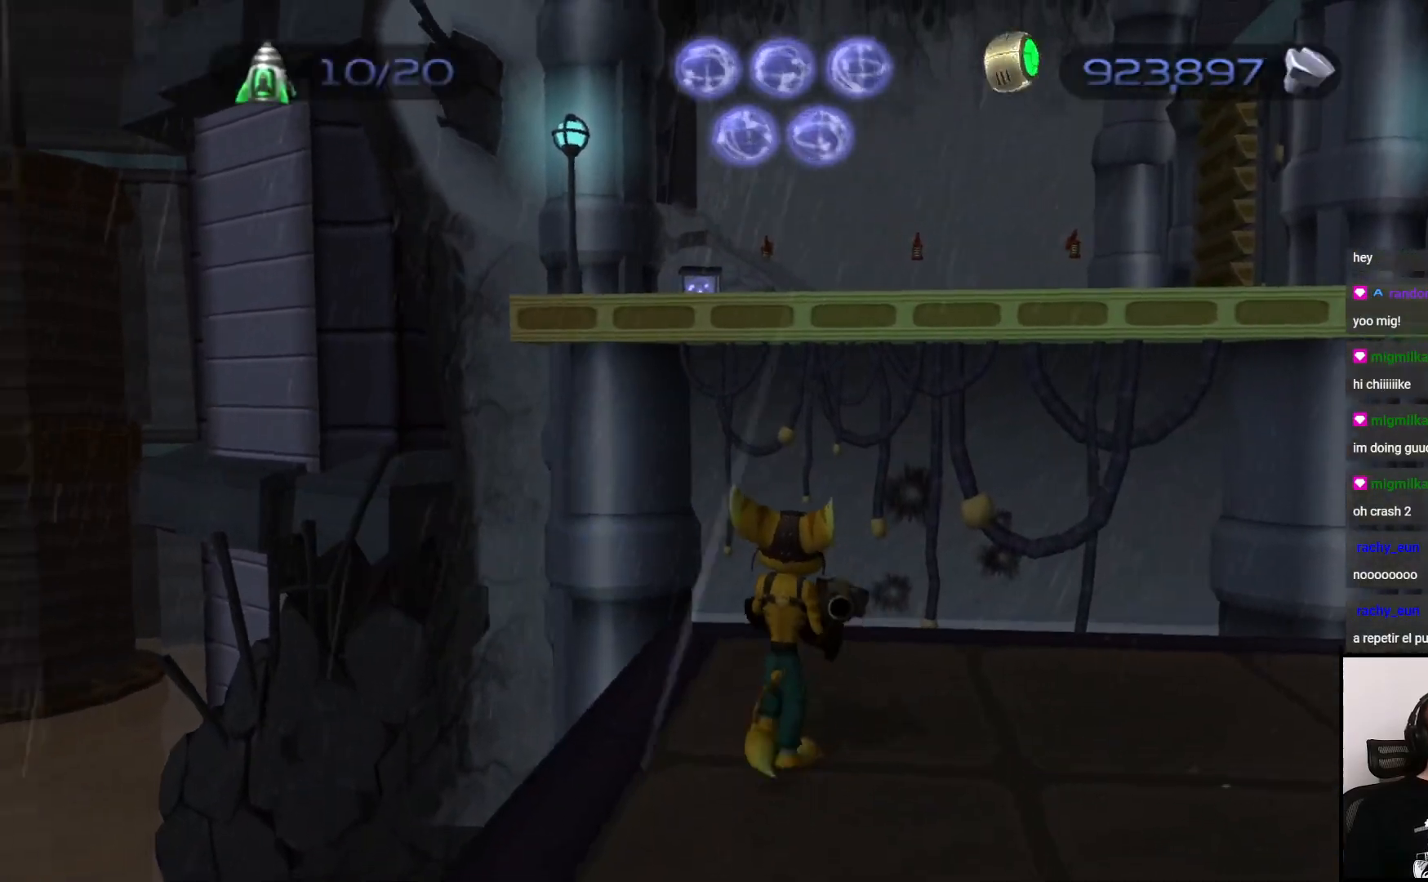
{"buttons": [], "left_stick": "up", "right_stick": "center", "events": [[133, "right_stick", "center"]]}
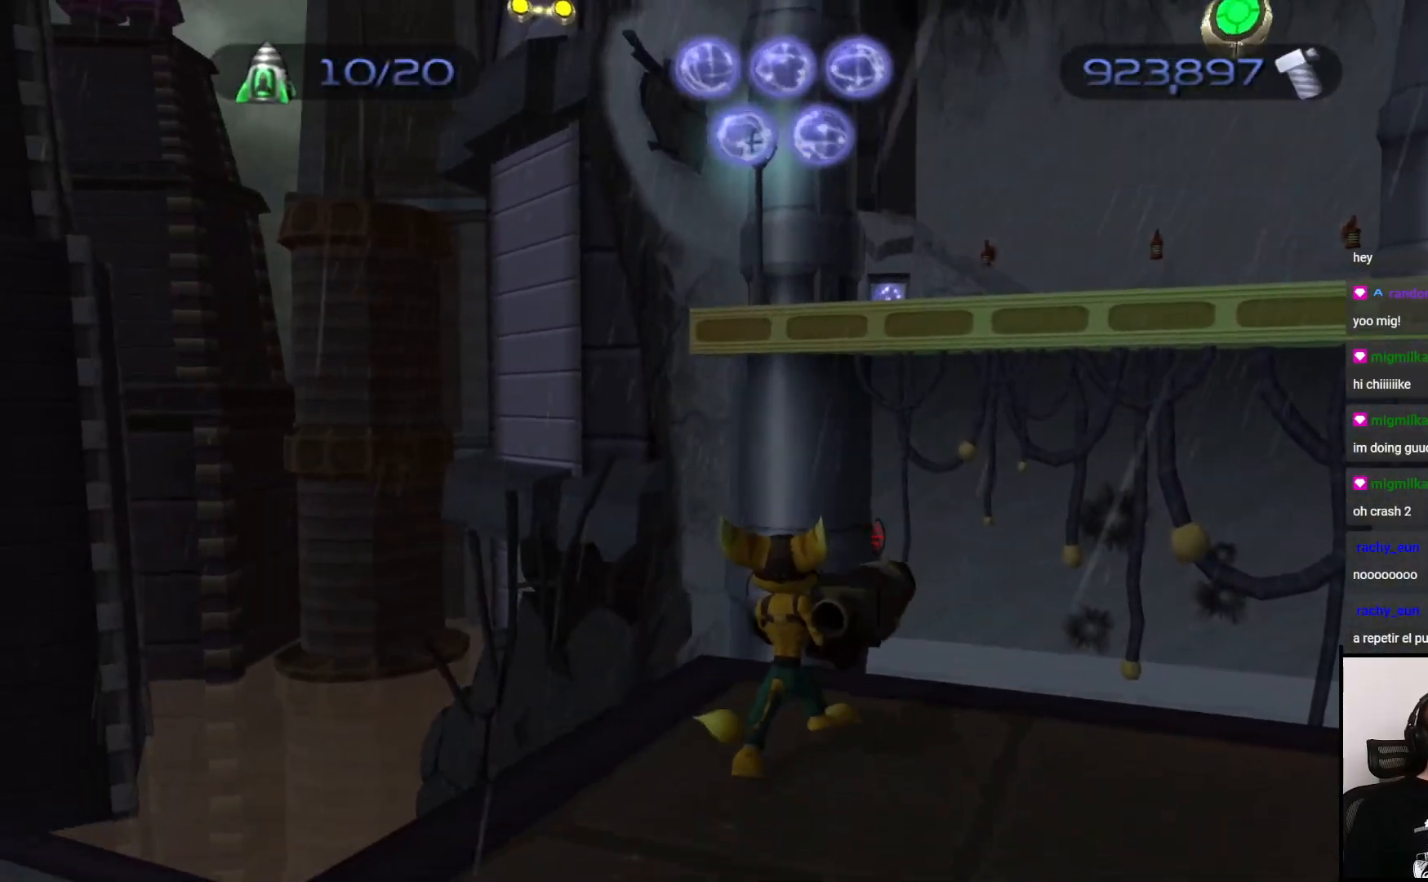
{"buttons": [], "left_stick": "center", "right_stick": "center", "events": [[367, "left_stick", "center"]]}
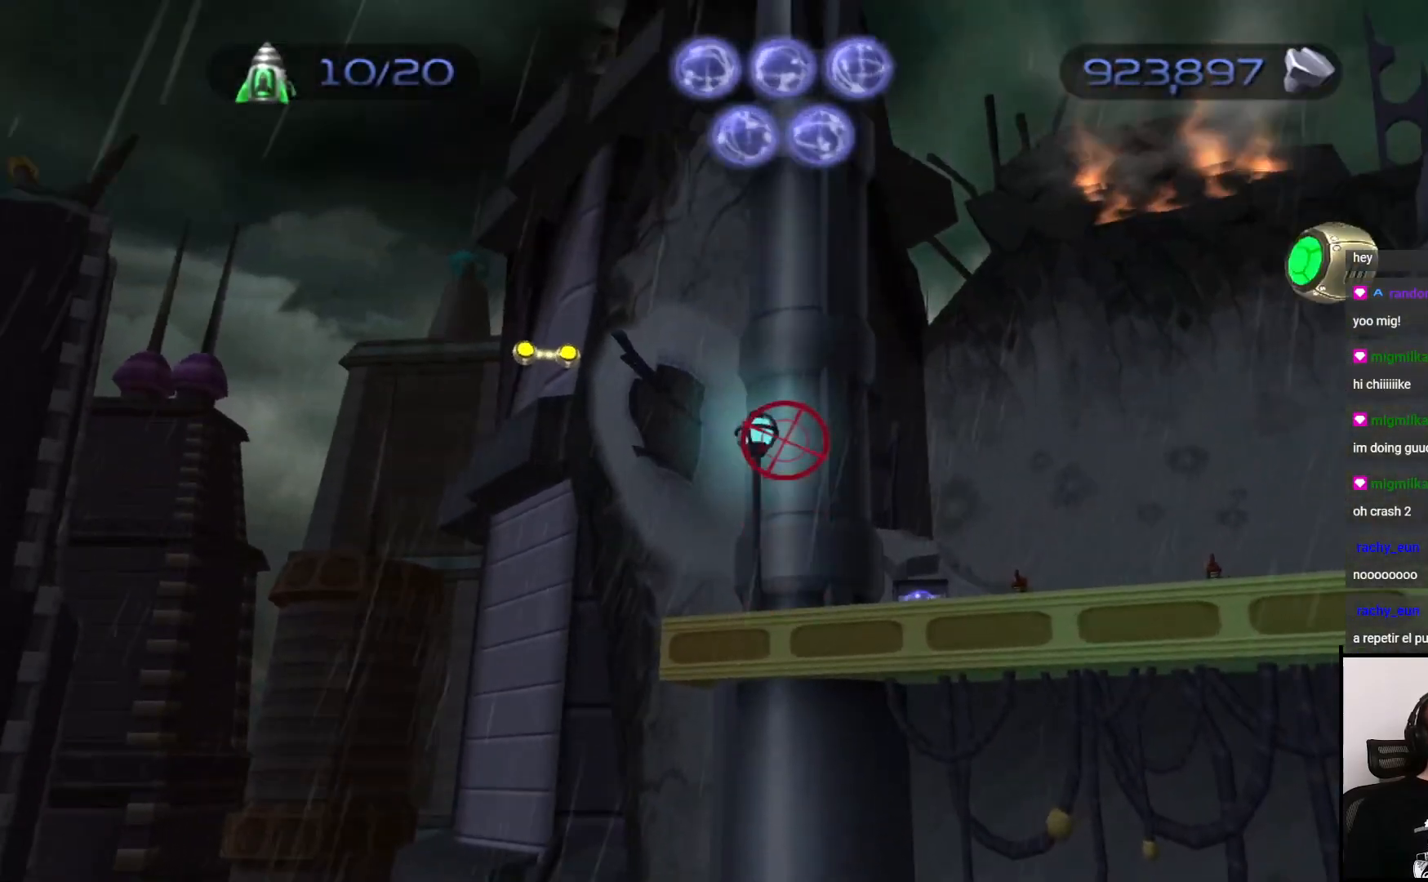
{"buttons": [], "left_stick": "center", "right_stick": "center", "events": [[17, "left_stick", "left"], [167, "left_stick", "center"], [417, "left_stick", "down-right"], [500, "left_stick", "center"]]}
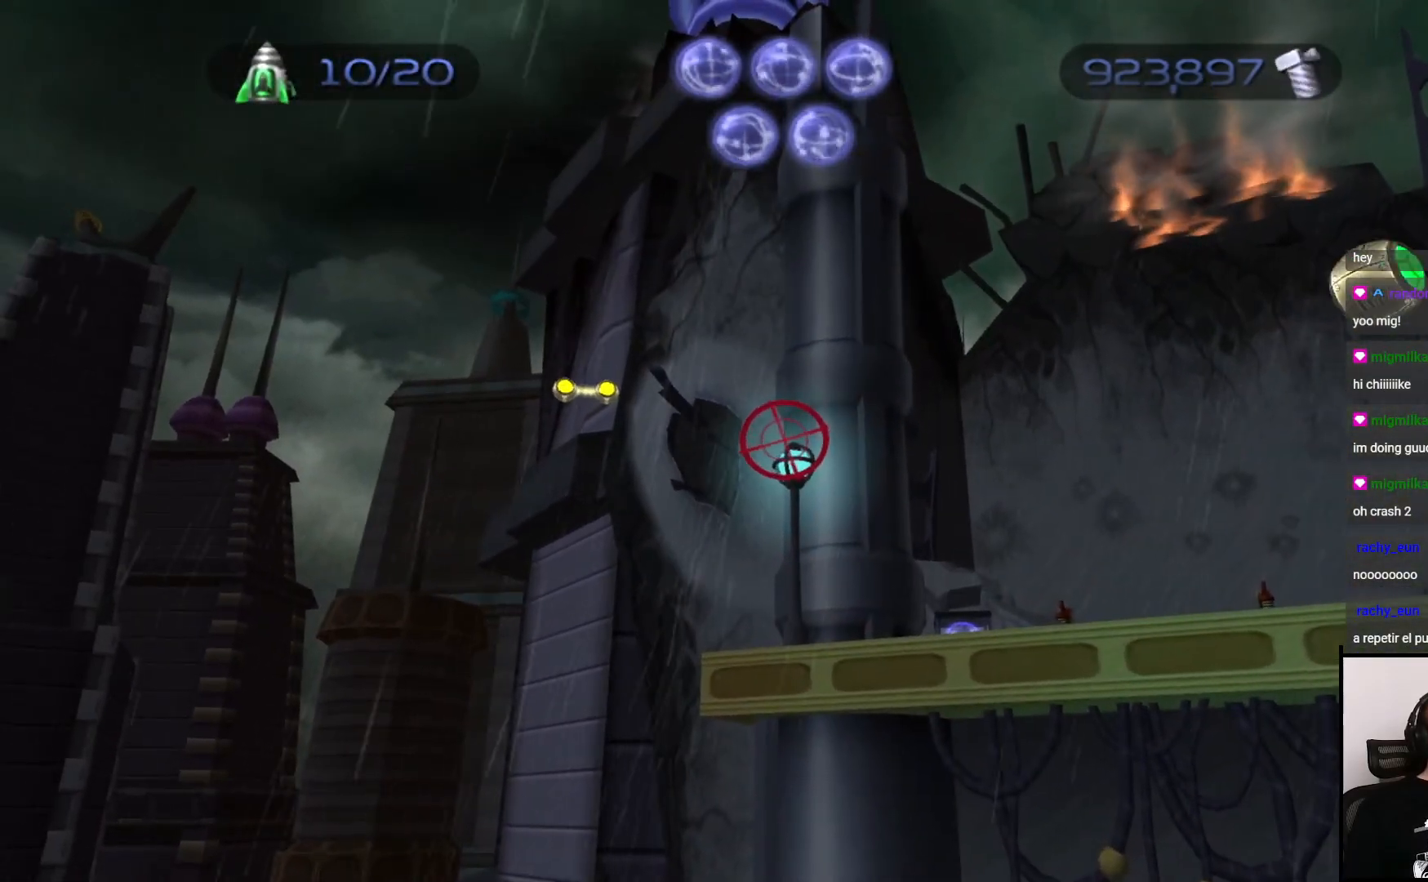
{"buttons": [], "left_stick": "right", "right_stick": "center", "events": [[150, "CIRCLE", "down"], [233, "CIRCLE", "up"], [317, "left_stick", "right"]]}
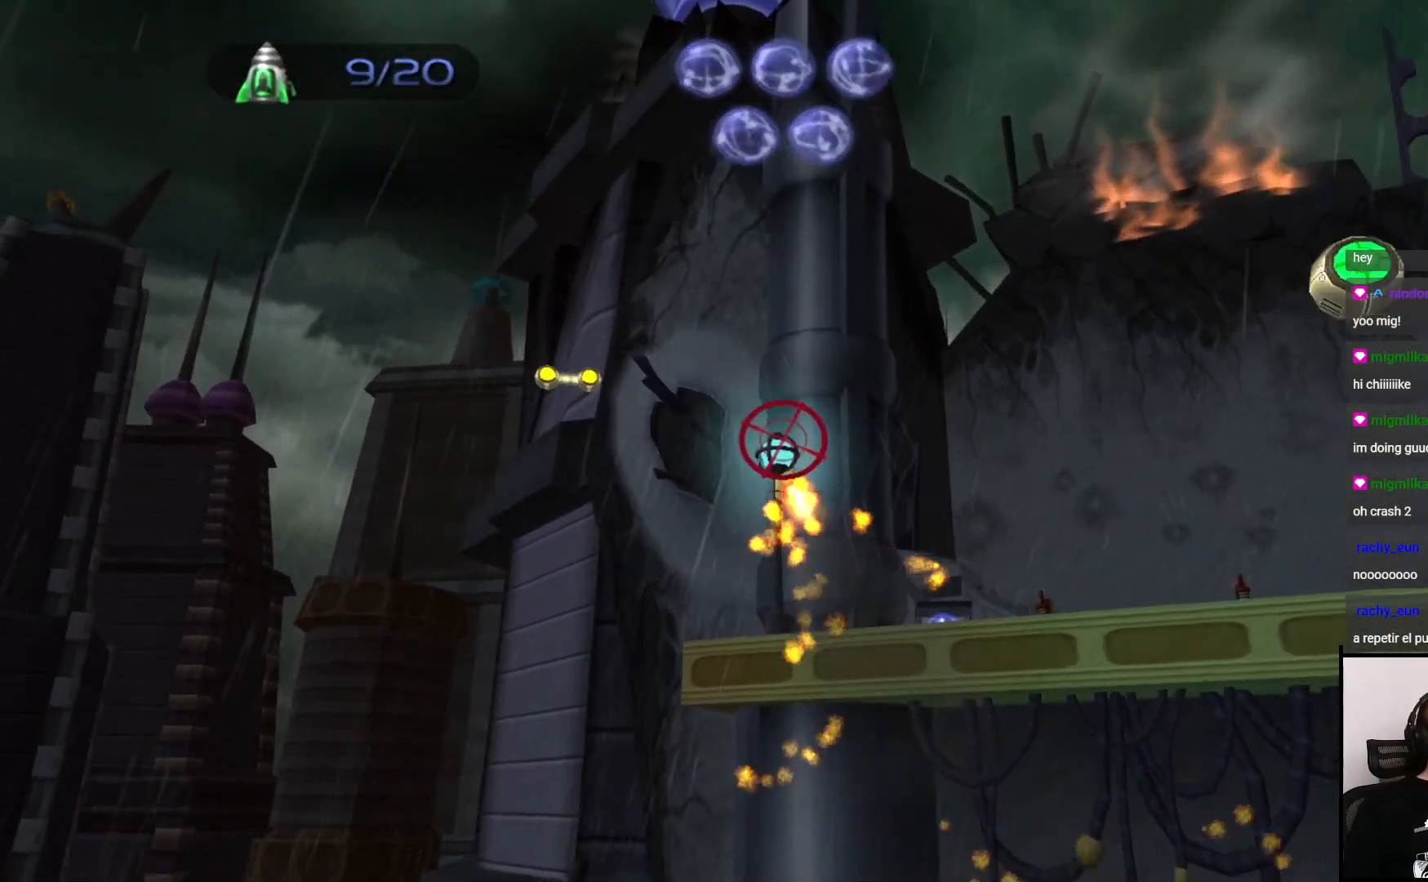
{"buttons": [], "left_stick": "center", "right_stick": "center", "events": [[467, "left_stick", "center"]]}
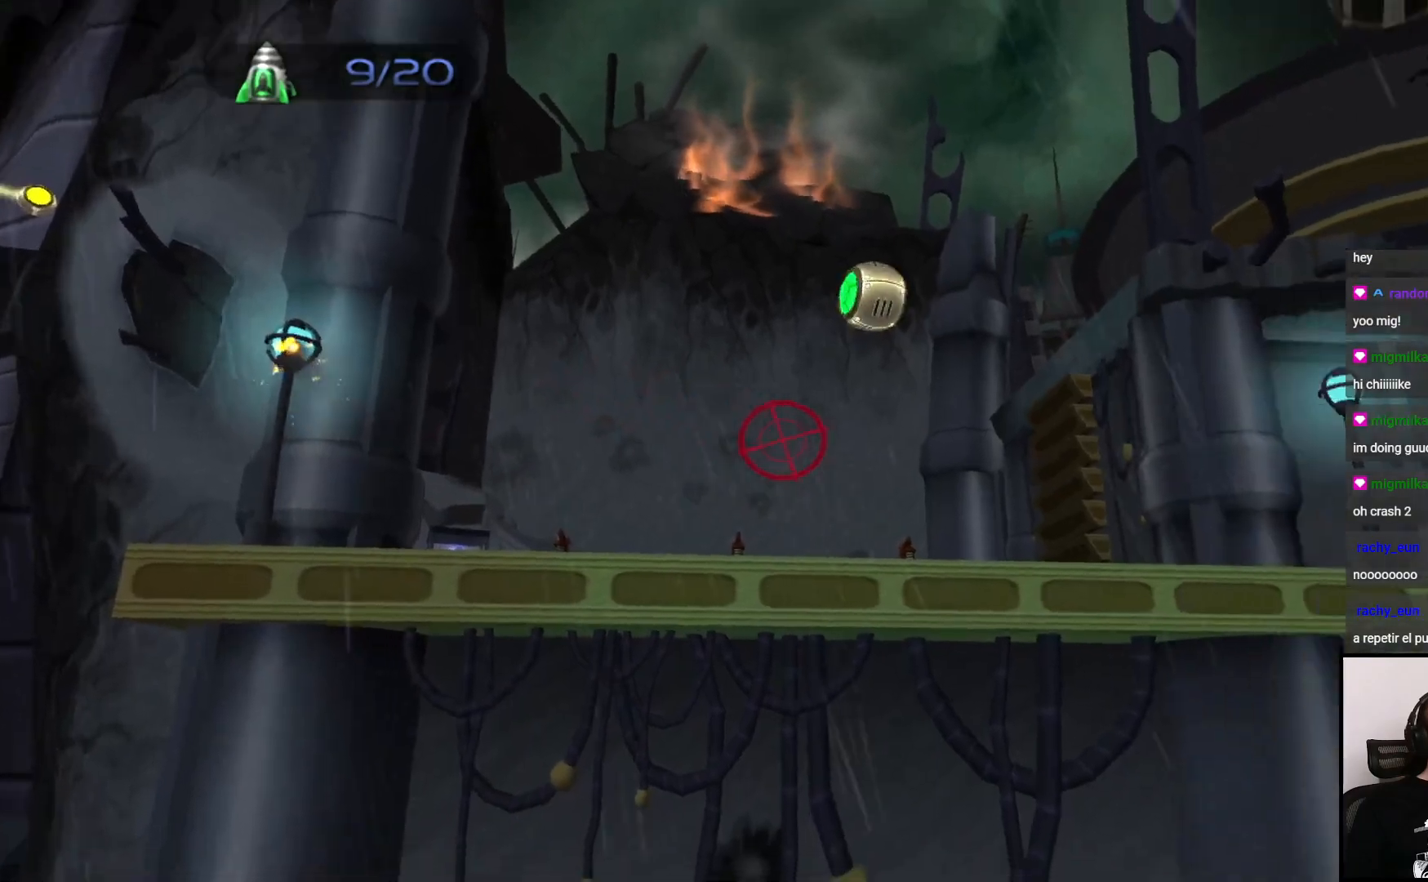
{"buttons": [], "left_stick": "center", "right_stick": "center", "events": [[150, "left_stick", "right"], [333, "left_stick", "up-right"], [467, "left_stick", "center"]]}
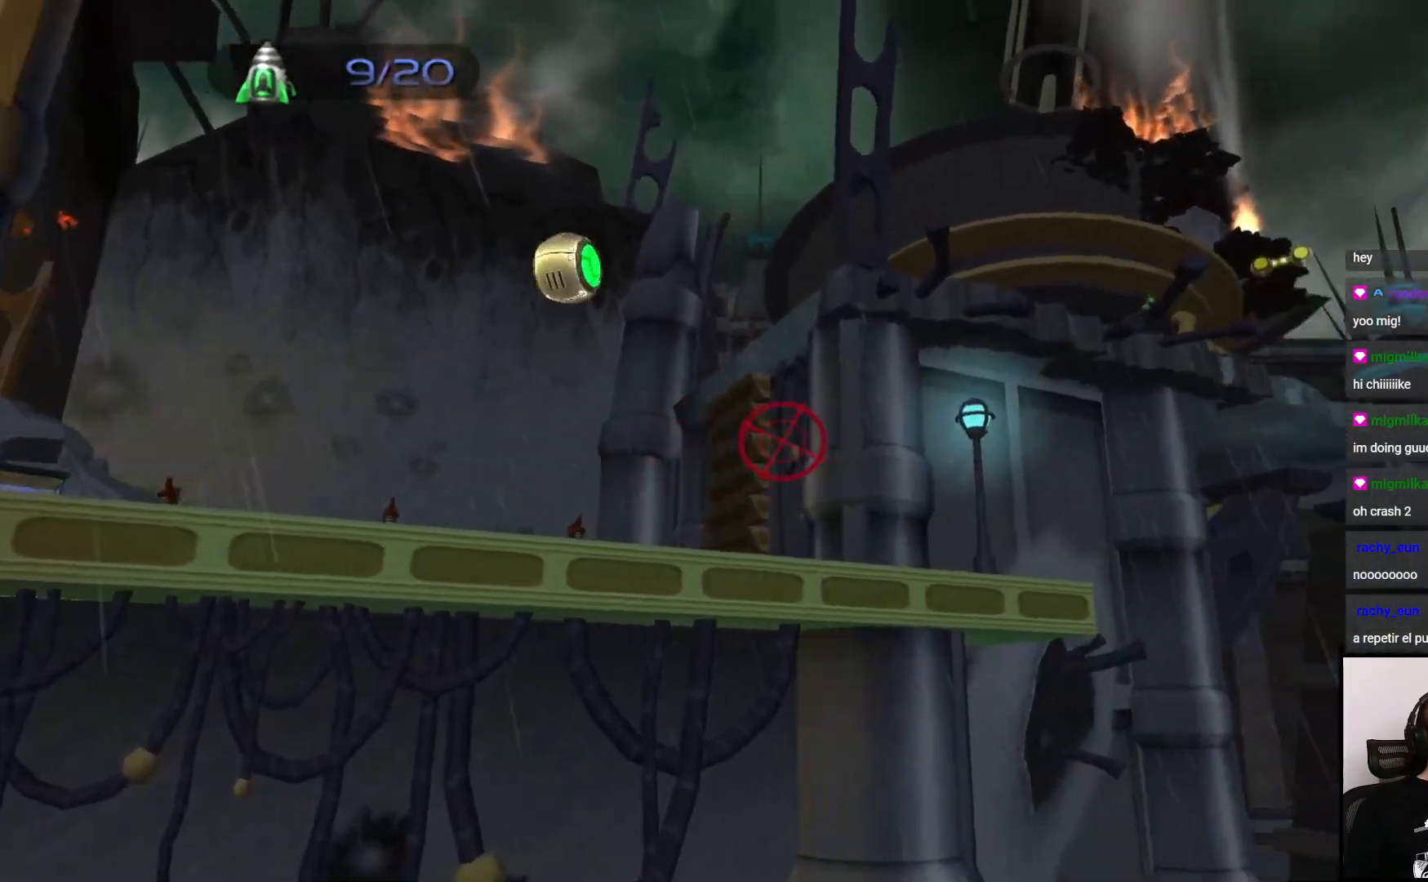
{"buttons": [], "left_stick": "center", "right_stick": "center", "events": [[117, "left_stick", "right"], [300, "left_stick", "center"]]}
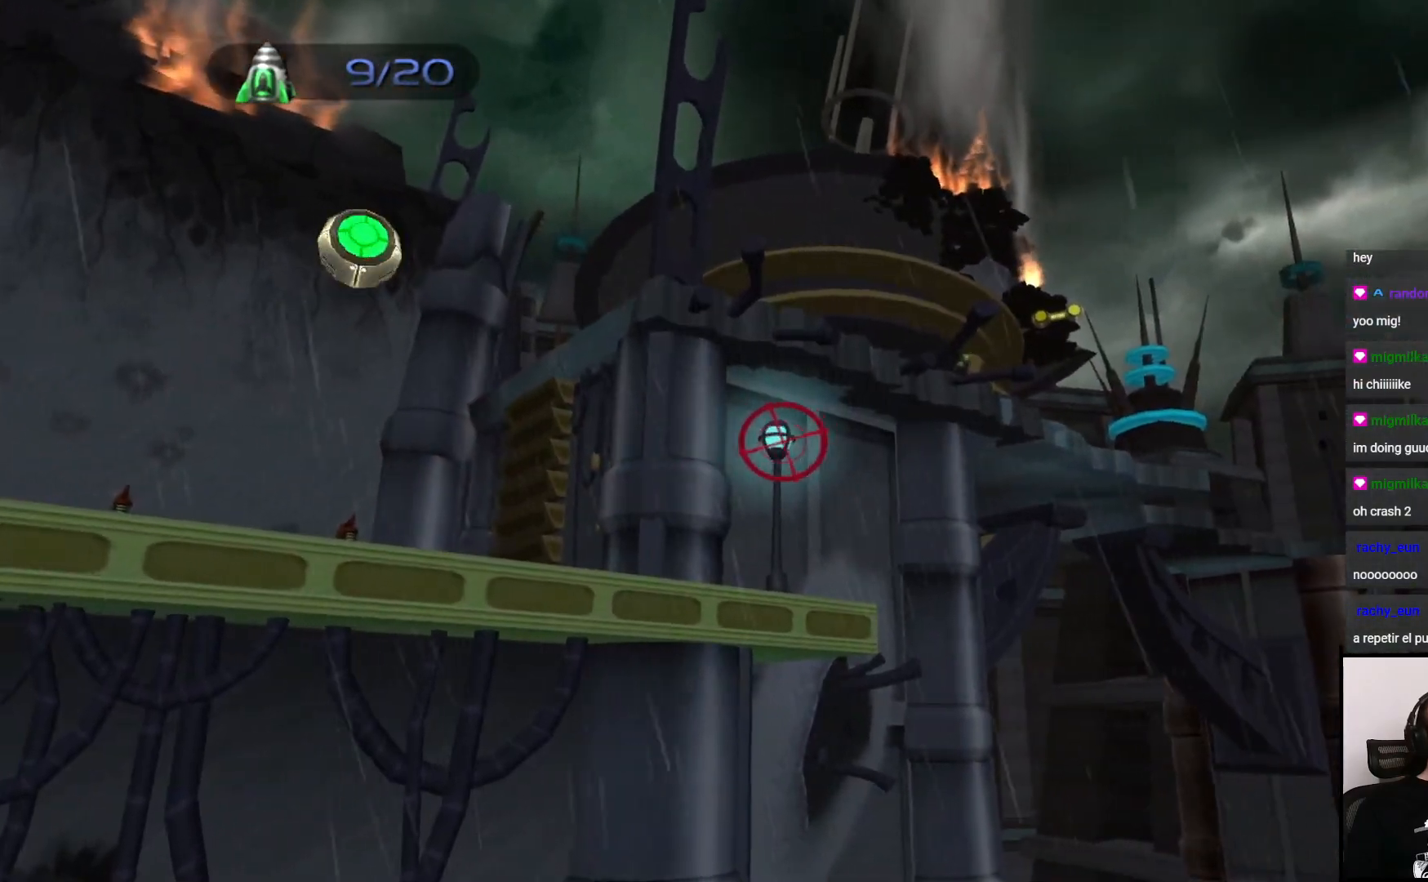
{"buttons": [], "left_stick": "left", "right_stick": "center", "events": [[150, "CIRCLE", "down"], [250, "CIRCLE", "up"], [500, "left_stick", "left"]]}
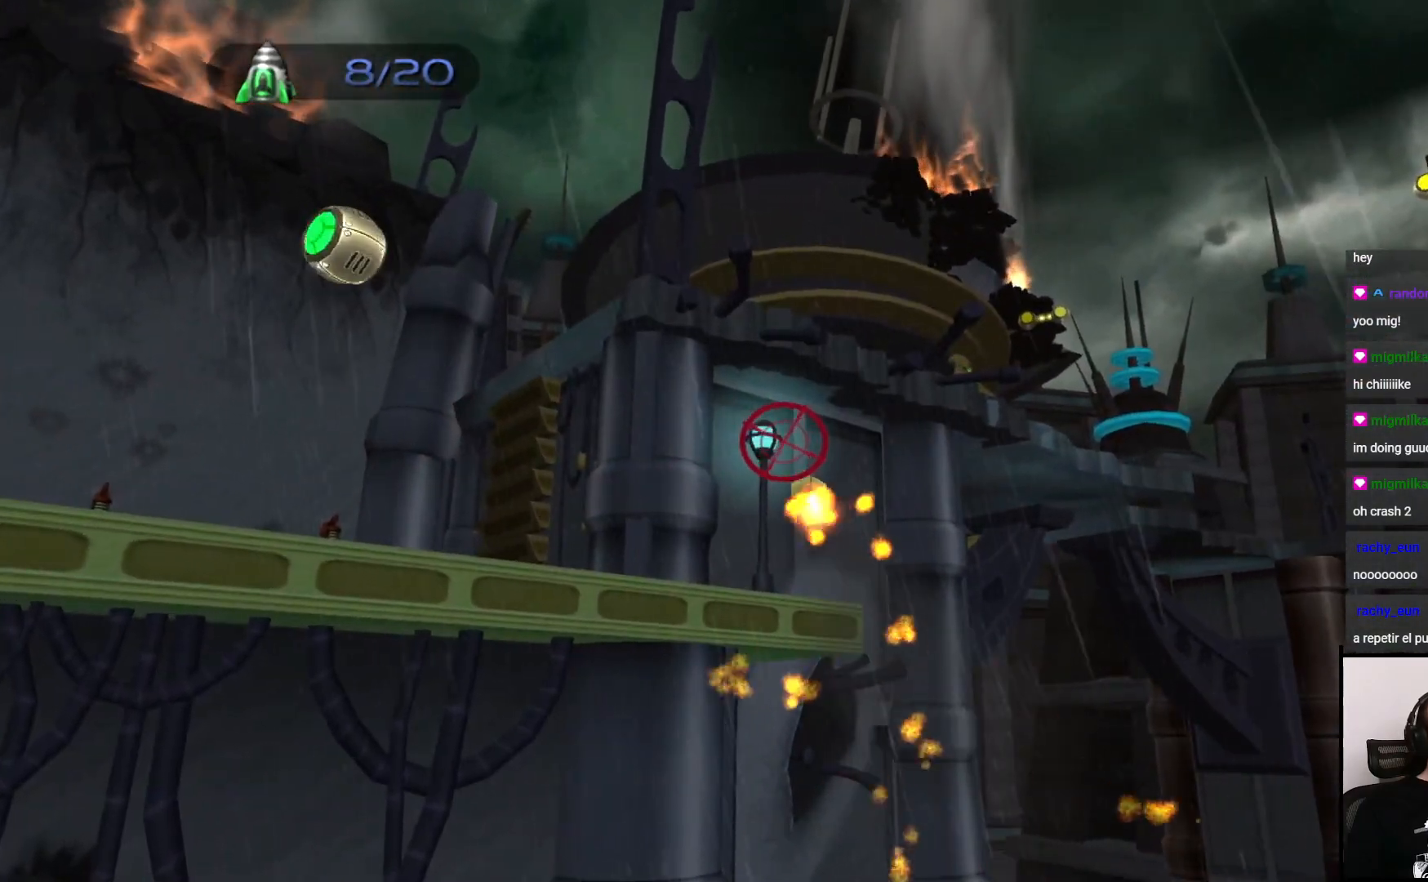
{"buttons": [], "left_stick": "center", "right_stick": "center", "events": [[317, "left_stick", "center"]]}
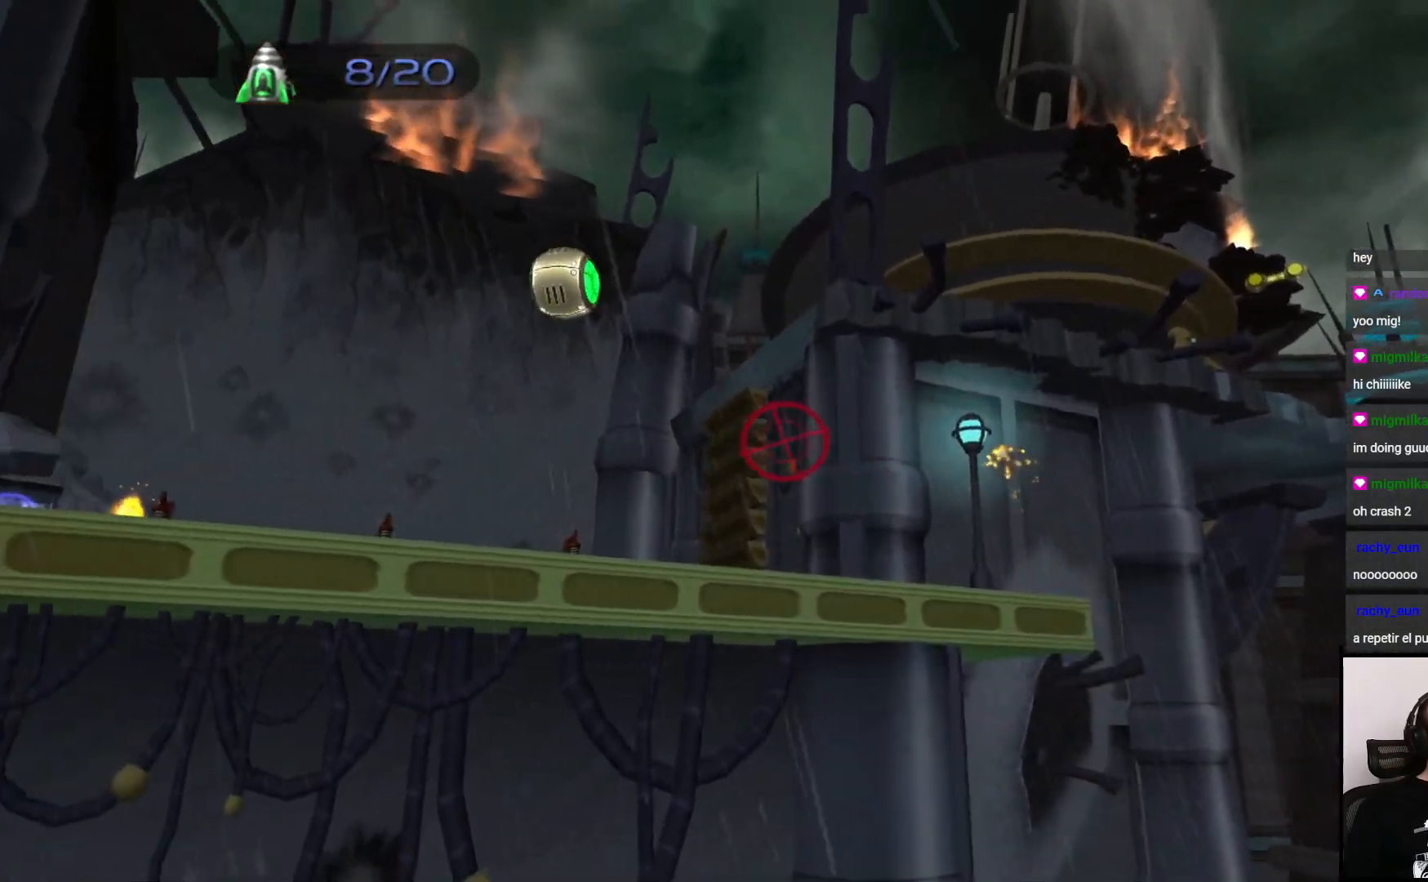
{"buttons": [], "left_stick": "center", "right_stick": "center", "events": [[200, "left_stick", "left"], [483, "left_stick", "center"]]}
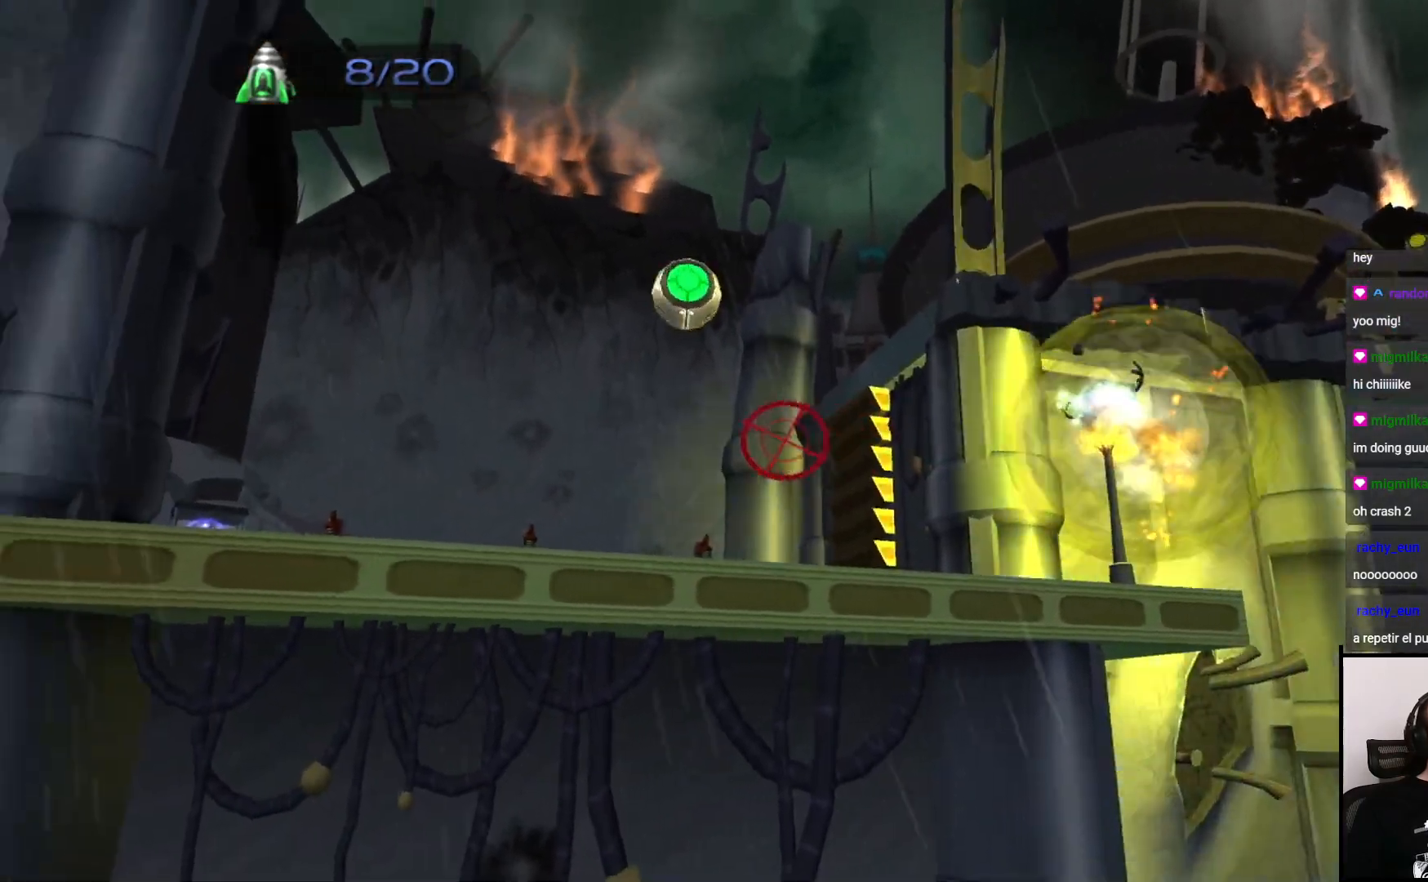
{"buttons": [], "left_stick": "left", "right_stick": "center", "events": [[100, "left_stick", "left"]]}